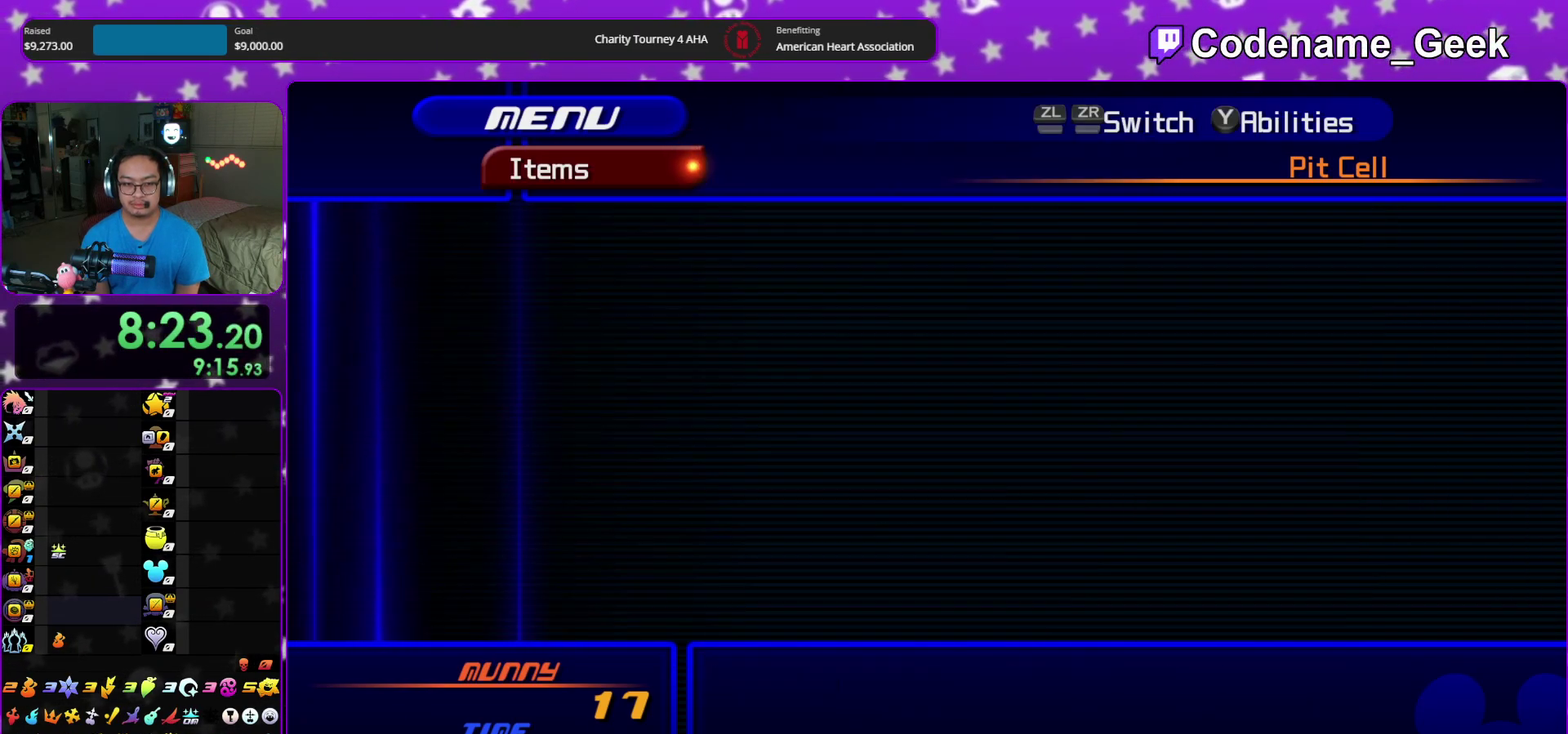
Gameplay with a controller (Nintendo layout); each line is a JSON object with the inputs held at the frame after it (dt_ms = milliseconds from this image to that frame). "events" lists button and stick changes between this image and that frame as [ms after this image, input, new state], when the widget could be followed in between. This overlay highlights the sticks when they move; stick clicks (L3 R3) are not distinguishable. Not read: HOME L3 R3 START.
{"dt_ms": 300, "buttons": [], "left_stick": "center", "right_stick": "center", "events": [[50, "DPAD_DOWN", "down"], [100, "DPAD_DOWN", "up"], [200, "DPAD_DOWN", "down"], [250, "DPAD_DOWN", "up"]]}
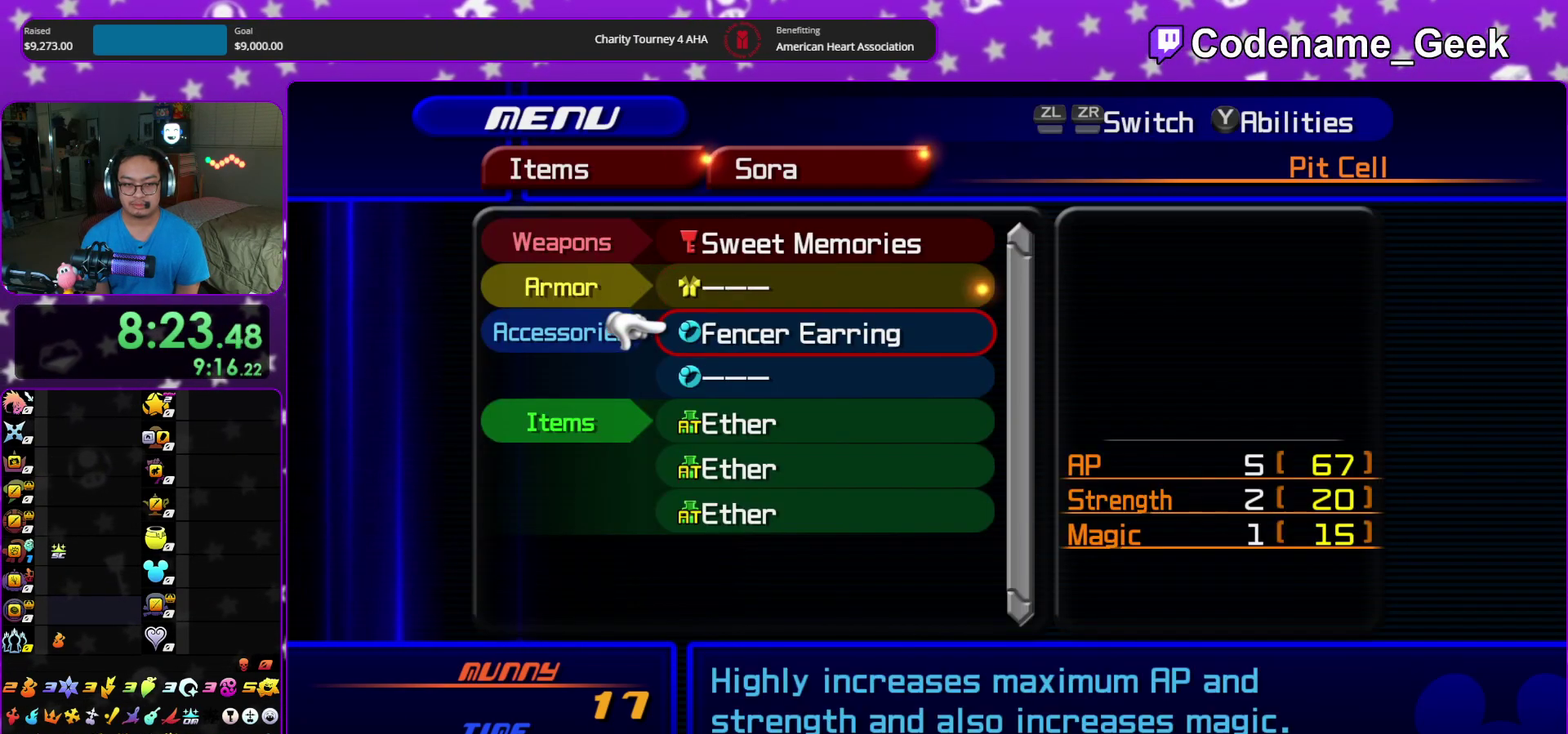
{"dt_ms": 700, "buttons": ["A"], "left_stick": "center", "right_stick": "center", "events": [[33, "DPAD_DOWN", "down"], [117, "A", "down"], [133, "DPAD_DOWN", "up"], [250, "A", "up"], [667, "A", "down"]]}
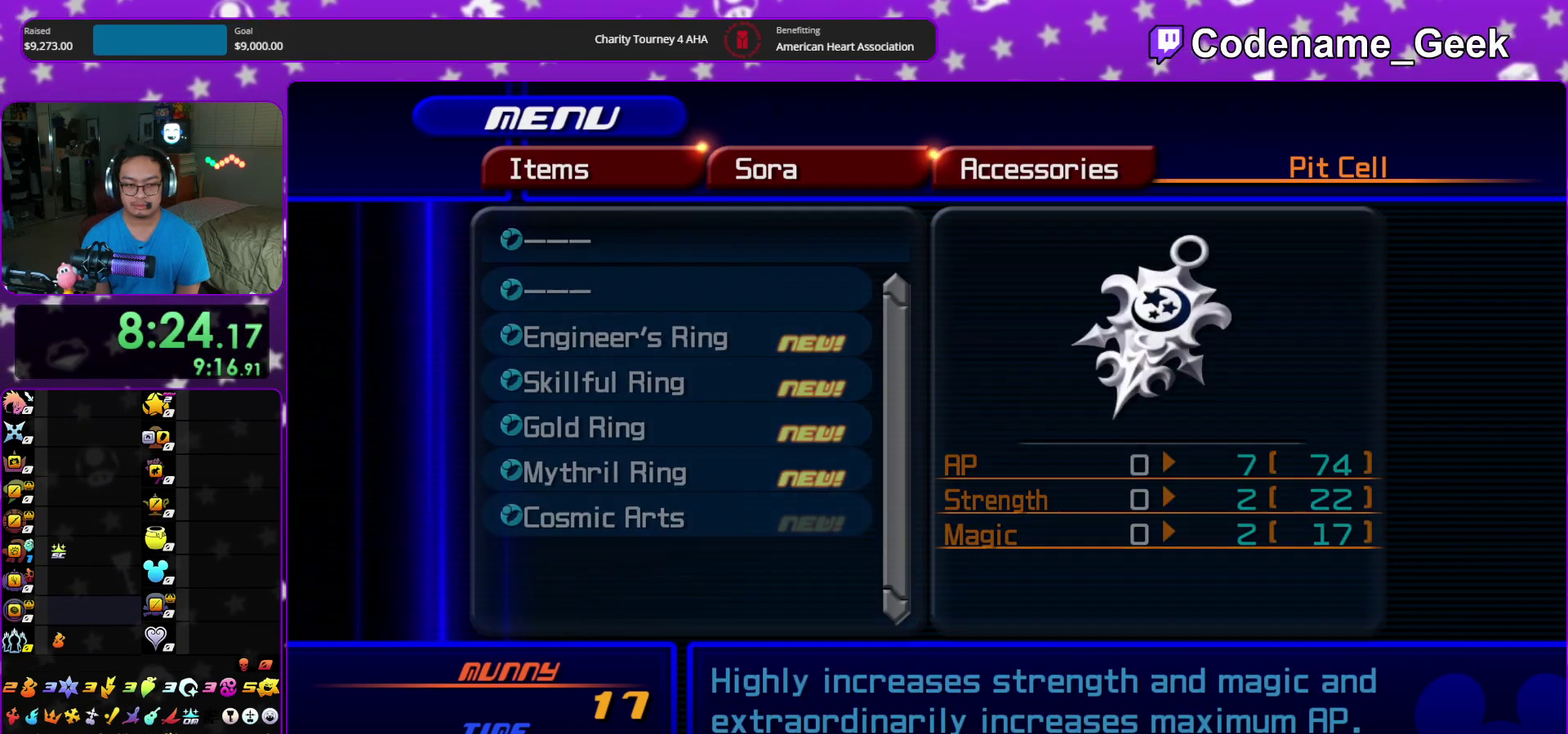
{"dt_ms": 400, "buttons": [], "left_stick": "center", "right_stick": "center", "events": [[100, "A", "up"], [267, "A", "down"], [400, "A", "up"]]}
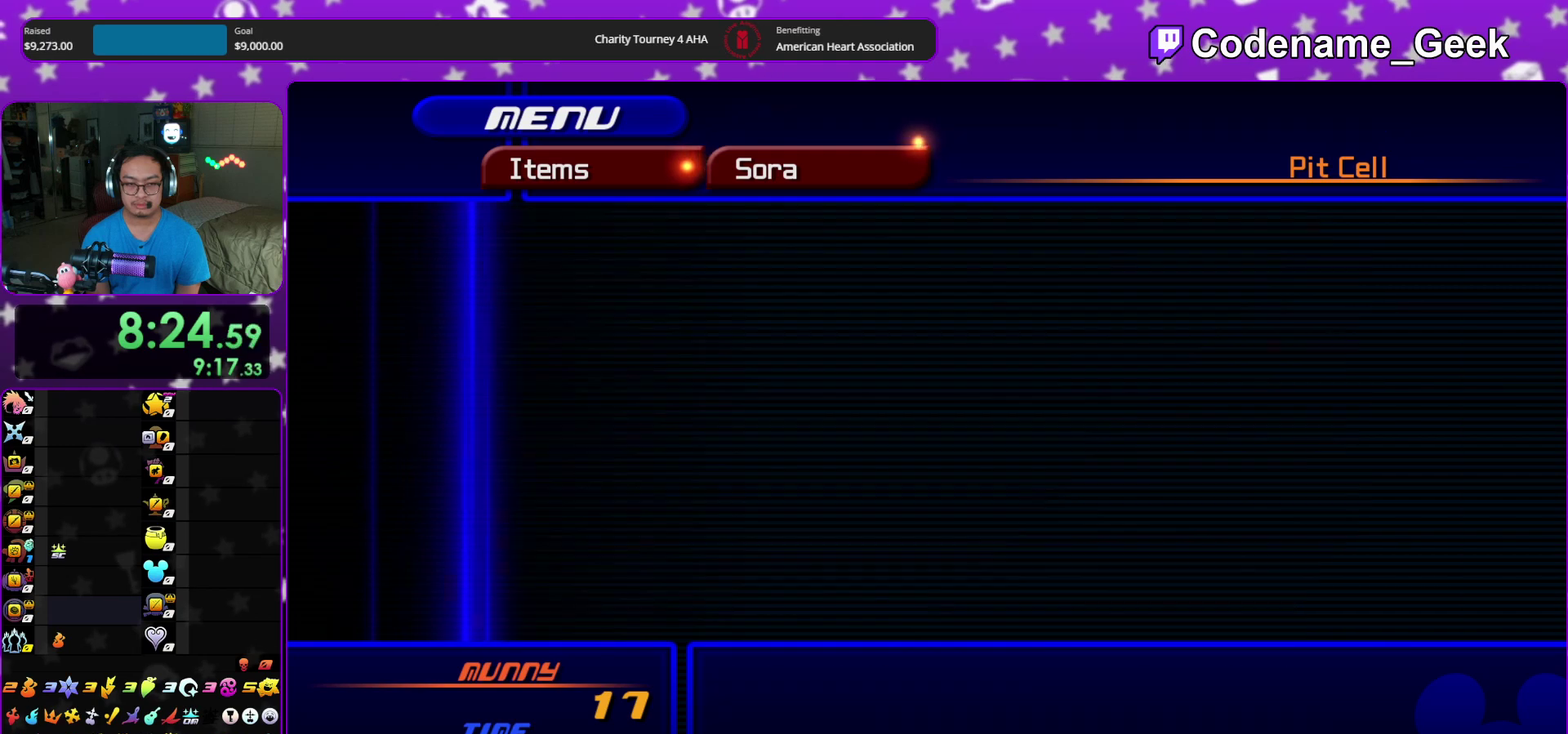
{"dt_ms": 600, "buttons": [], "left_stick": "center", "right_stick": "center", "events": [[100, "DPAD_DOWN", "down"], [167, "DPAD_DOWN", "up"], [417, "DPAD_DOWN", "down"], [483, "DPAD_DOWN", "up"]]}
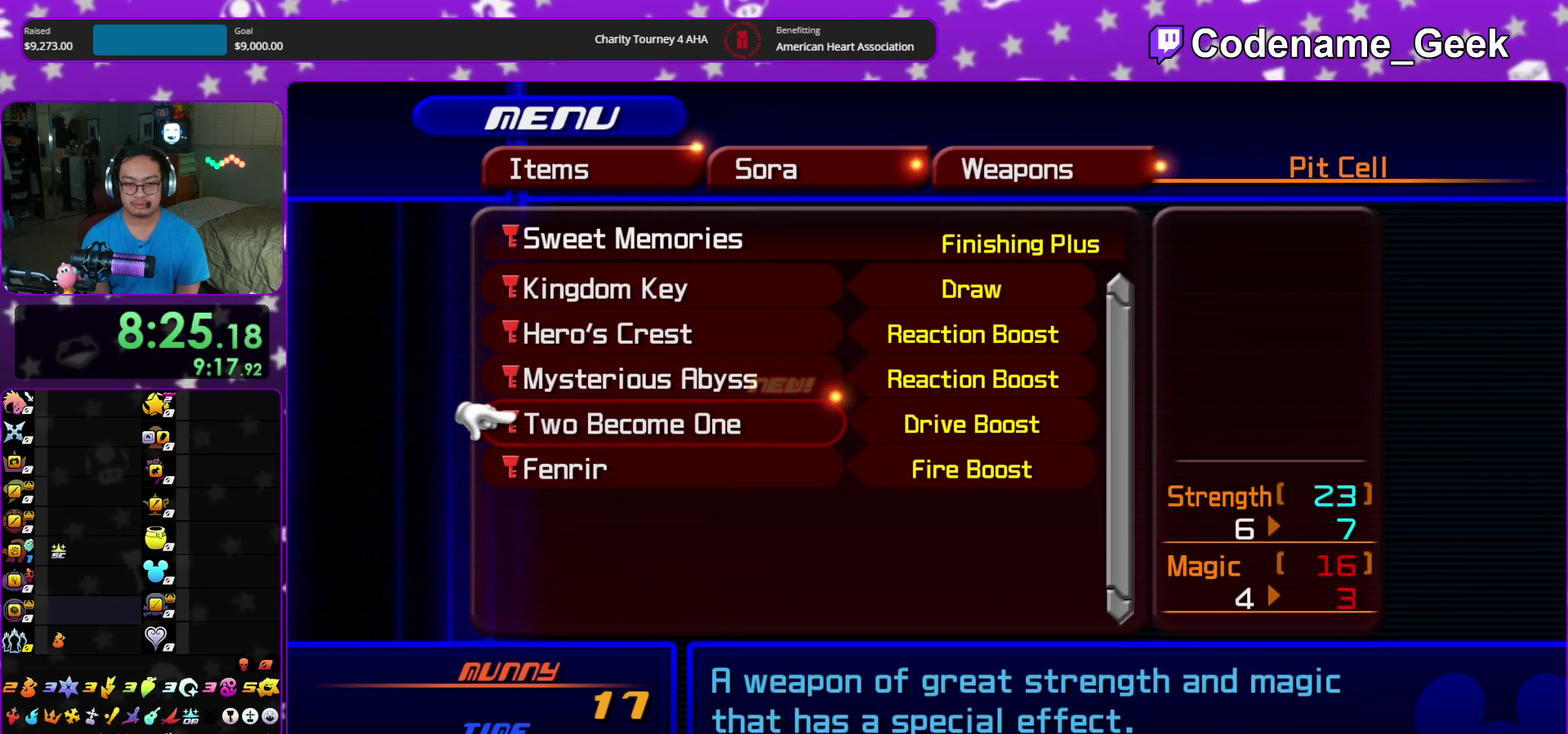
{"dt_ms": 500, "buttons": [], "left_stick": "center", "right_stick": "center", "events": [[33, "DPAD_UP", "down"], [117, "DPAD_UP", "up"], [200, "DPAD_UP", "down"], [300, "DPAD_UP", "up"], [317, "B", "down"], [433, "B", "up"]]}
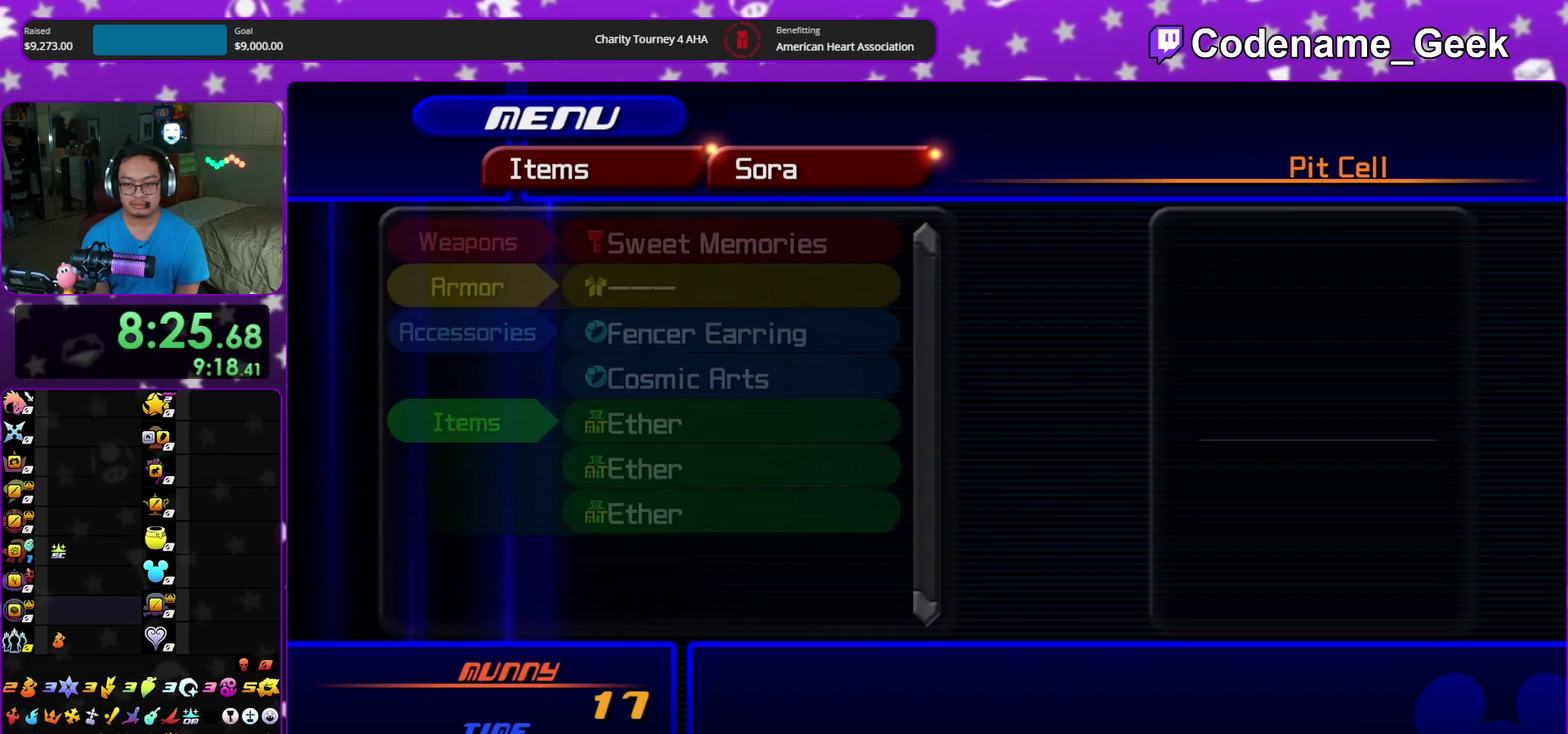
{"dt_ms": 500, "buttons": ["DPAD_DOWN"], "left_stick": "center", "right_stick": "center", "events": [[67, "Y", "down"], [200, "Y", "up"], [317, "DPAD_DOWN", "down"], [383, "DPAD_DOWN", "up"], [500, "DPAD_DOWN", "down"]]}
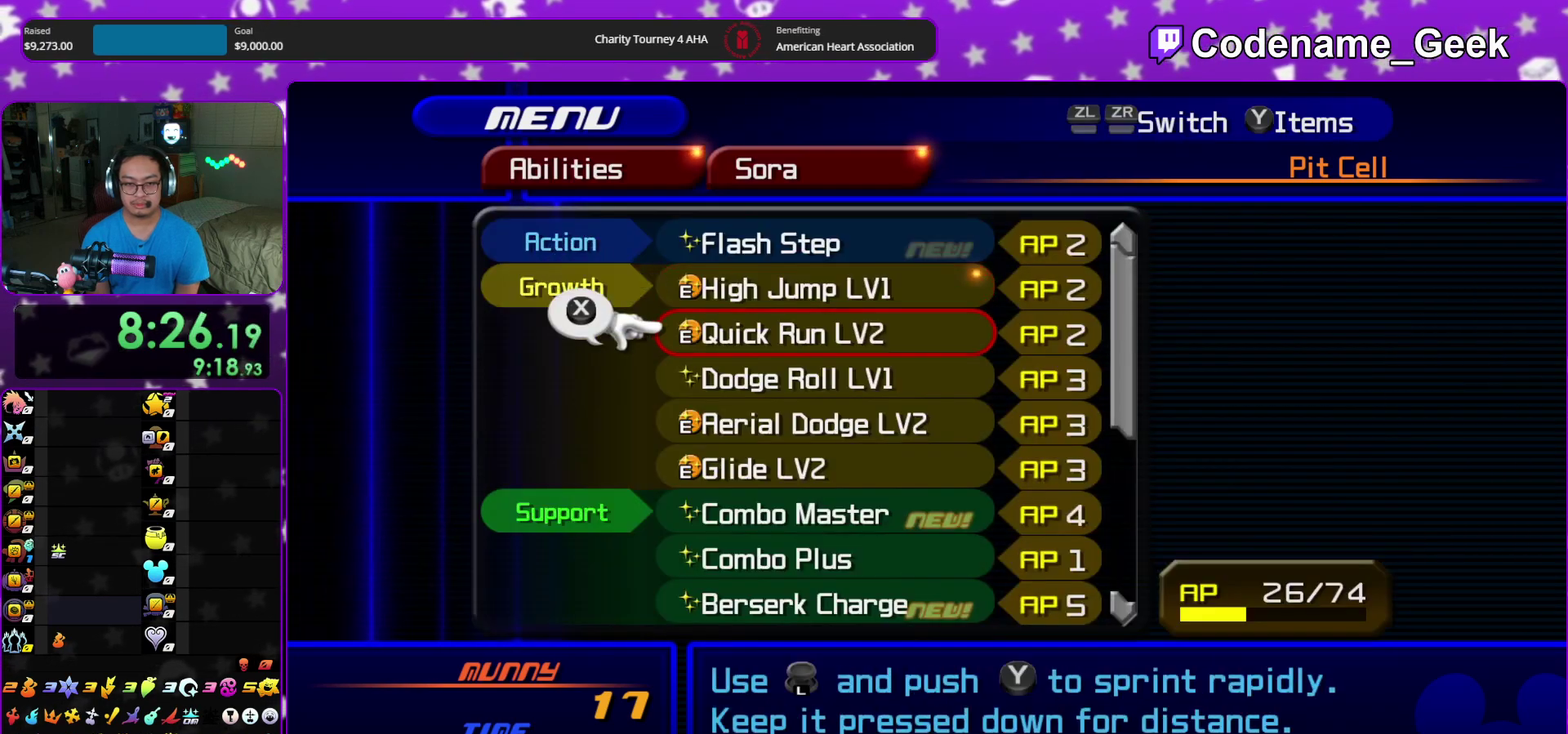
{"dt_ms": 500, "buttons": [], "left_stick": "center", "right_stick": "center", "events": [[50, "DPAD_DOWN", "up"], [117, "DPAD_DOWN", "down"], [233, "DPAD_DOWN", "up"], [383, "DPAD_UP", "down"], [483, "DPAD_UP", "up"]]}
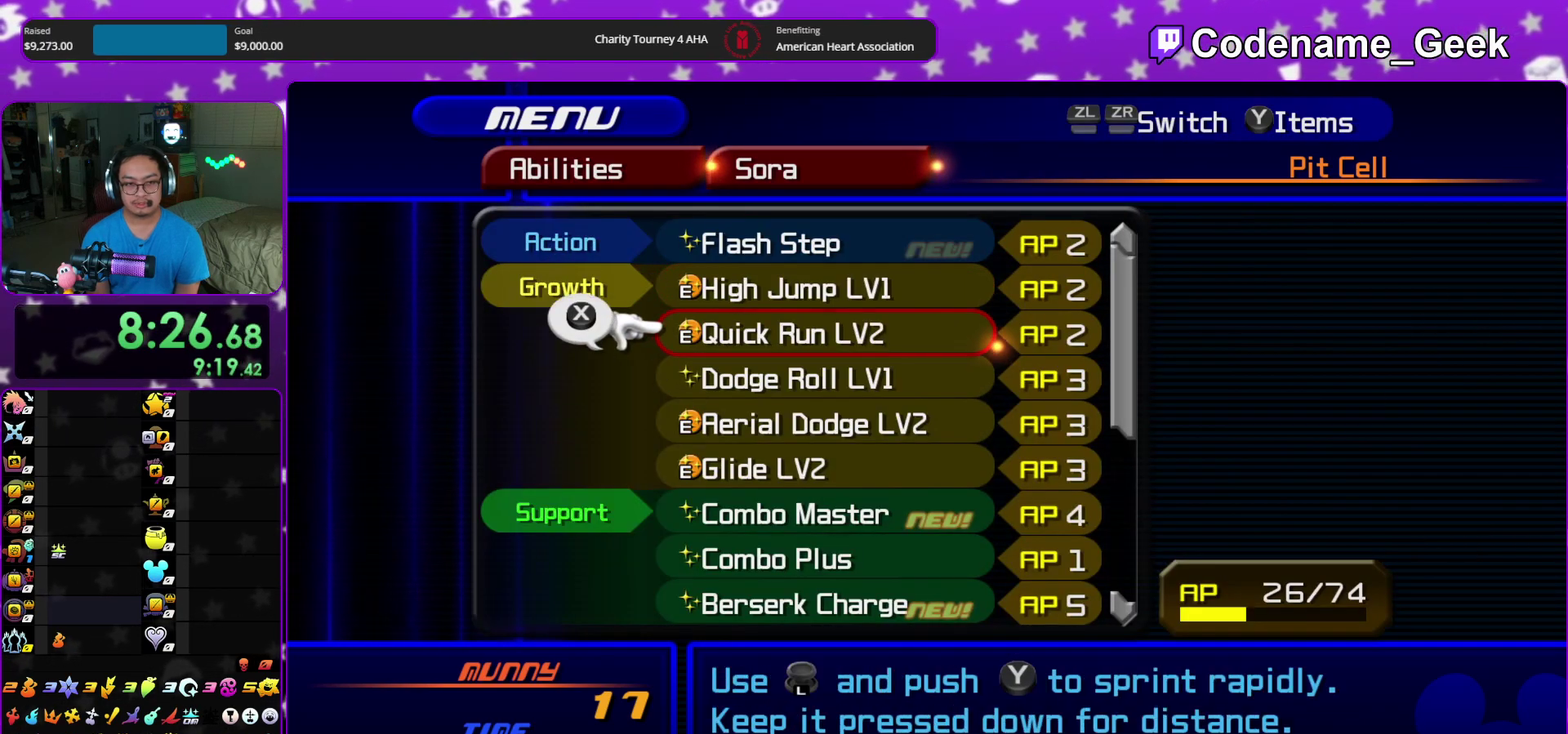
{"dt_ms": 500, "buttons": ["DPAD_DOWN"], "left_stick": "center", "right_stick": "center", "events": [[83, "DPAD_UP", "down"], [167, "DPAD_UP", "up"], [233, "DPAD_UP", "down"], [317, "X", "down"], [367, "DPAD_UP", "up"], [433, "X", "up"], [500, "DPAD_DOWN", "down"]]}
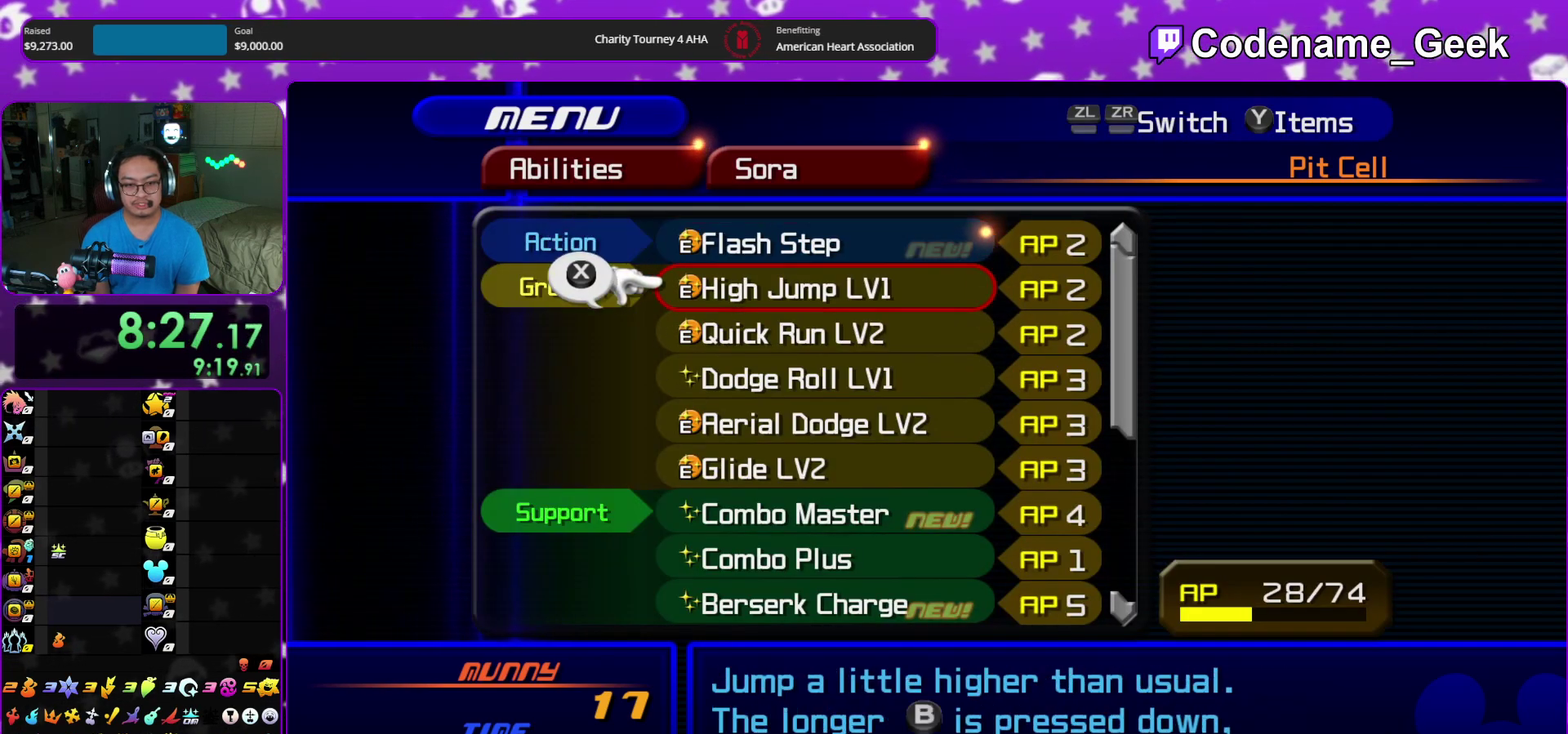
{"dt_ms": 500, "buttons": ["DPAD_DOWN", "DPAD_RIGHT"], "left_stick": "center", "right_stick": "center", "events": [[67, "DPAD_DOWN", "up"], [150, "DPAD_DOWN", "down"], [150, "DPAD_RIGHT", "down"], [233, "DPAD_DOWN", "up"], [233, "DPAD_RIGHT", "up"], [300, "DPAD_DOWN", "down"], [300, "DPAD_RIGHT", "down"], [383, "DPAD_DOWN", "up"], [383, "DPAD_RIGHT", "up"], [467, "DPAD_DOWN", "down"], [467, "DPAD_RIGHT", "down"]]}
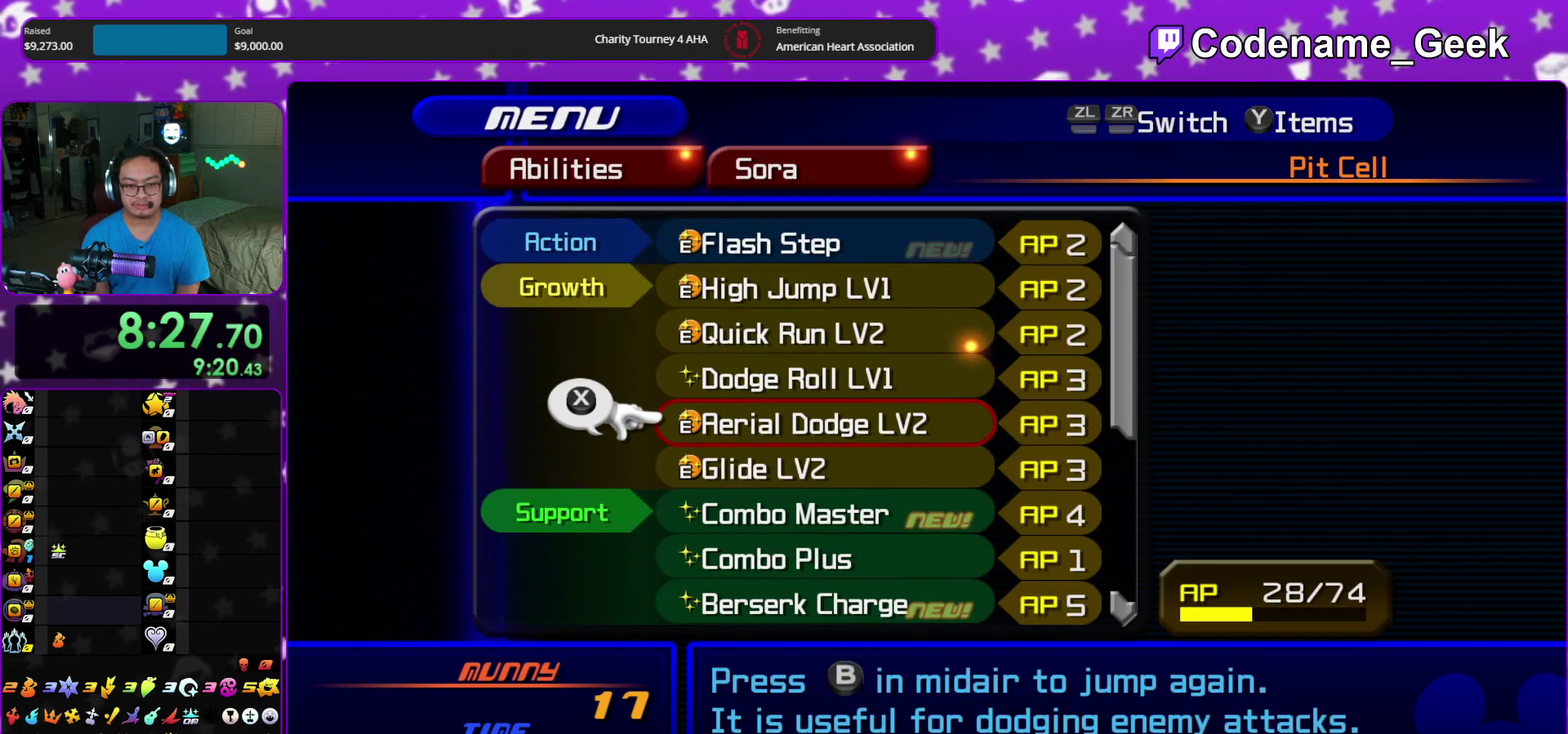
{"dt_ms": 500, "buttons": [], "left_stick": "center", "right_stick": "center", "events": [[33, "DPAD_RIGHT", "up"], [50, "DPAD_DOWN", "up"], [133, "DPAD_DOWN", "down"], [133, "DPAD_RIGHT", "down"], [183, "DPAD_RIGHT", "up"], [200, "DPAD_DOWN", "up"], [317, "DPAD_DOWN", "down"], [367, "X", "down"], [400, "DPAD_DOWN", "up"], [483, "X", "up"]]}
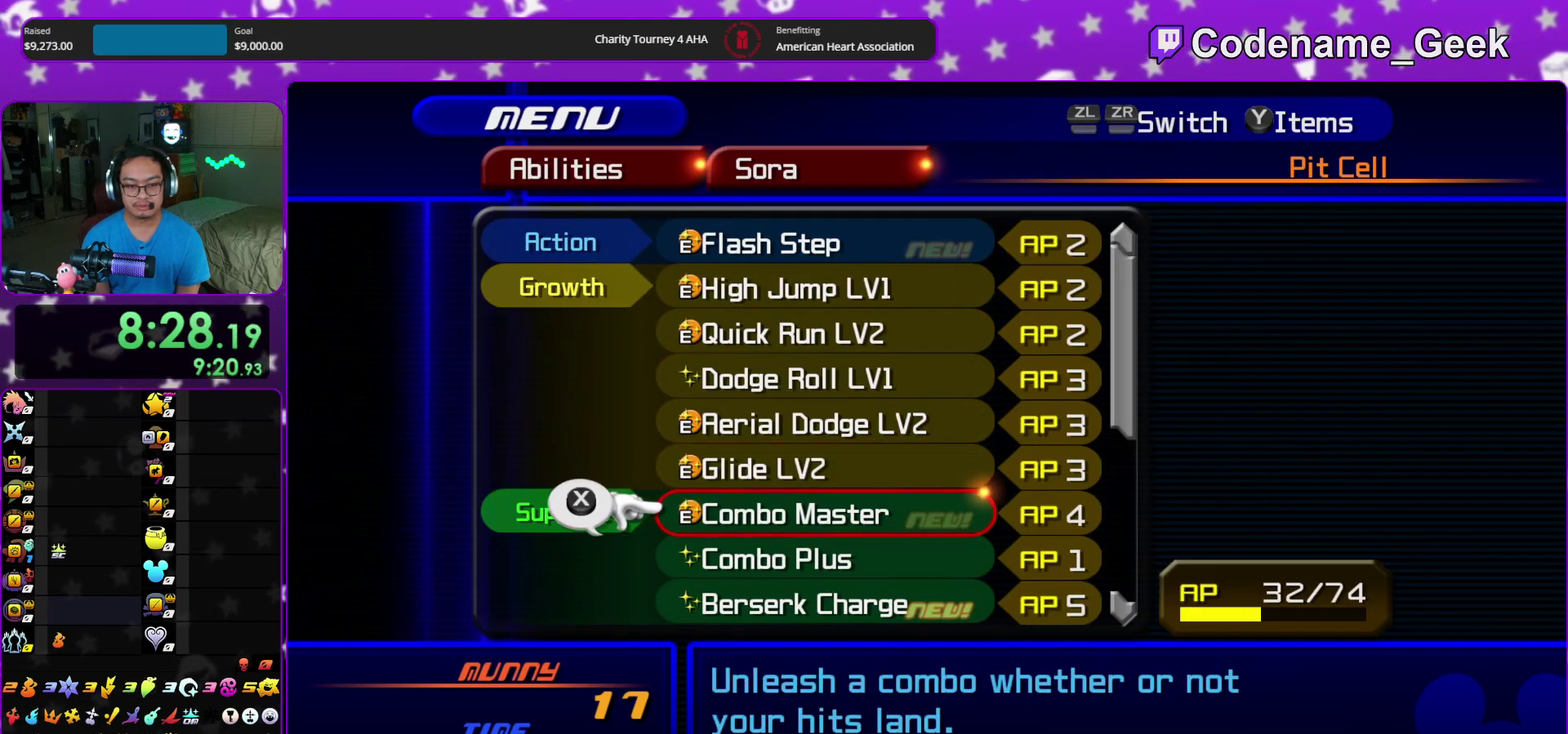
{"dt_ms": 400, "buttons": [], "left_stick": "center", "right_stick": "center", "events": [[33, "DPAD_DOWN", "down"], [117, "DPAD_DOWN", "up"], [283, "DPAD_UP", "down"], [383, "DPAD_UP", "up"]]}
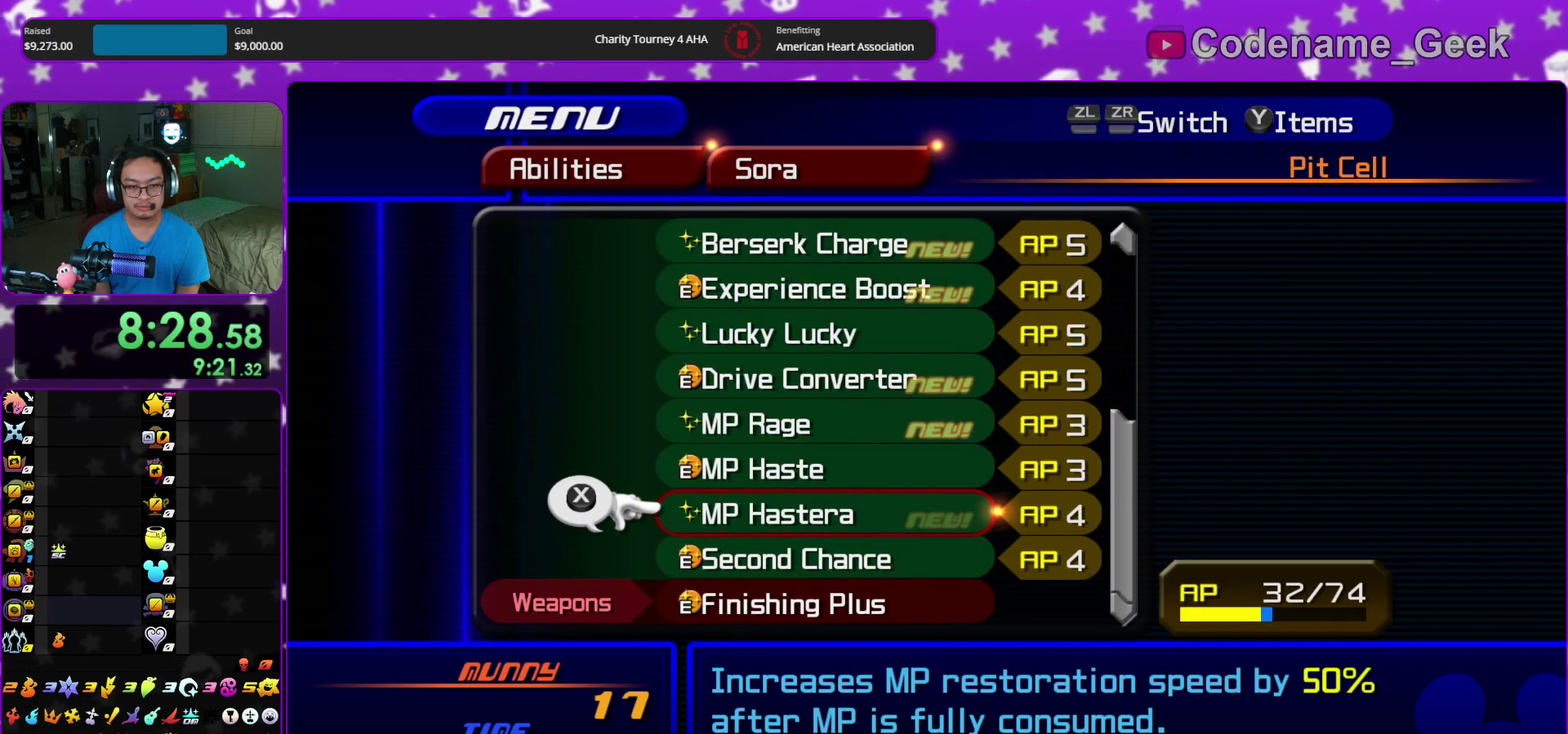
{"dt_ms": 600, "buttons": ["DPAD_UP"], "left_stick": "center", "right_stick": "center", "events": [[50, "DPAD_UP", "down"], [133, "DPAD_UP", "up"], [233, "DPAD_UP", "down"], [300, "DPAD_UP", "up"], [400, "DPAD_UP", "down"], [500, "DPAD_UP", "up"], [583, "DPAD_UP", "down"]]}
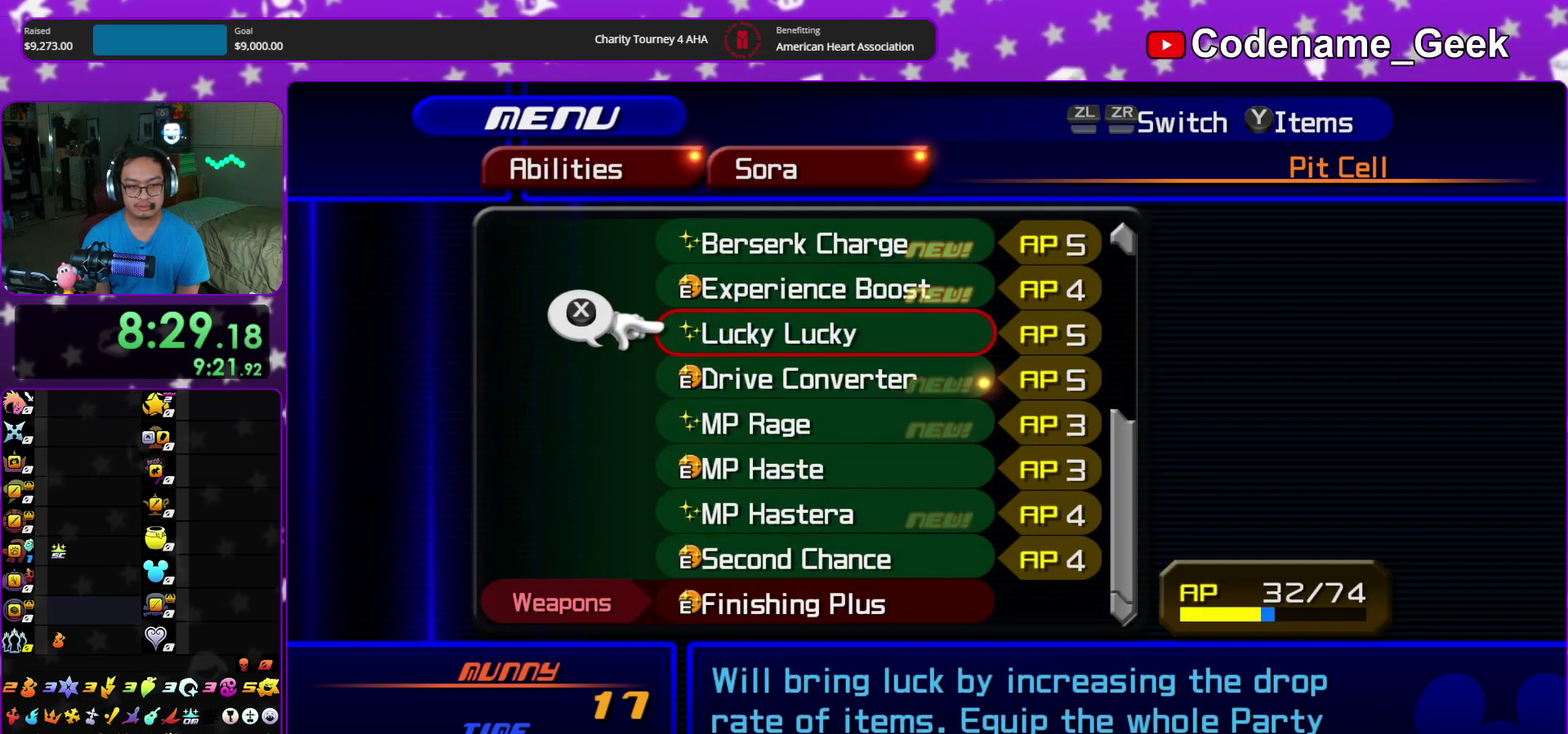
{"dt_ms": 300, "buttons": [], "left_stick": "center", "right_stick": "center", "events": [[67, "DPAD_UP", "up"]]}
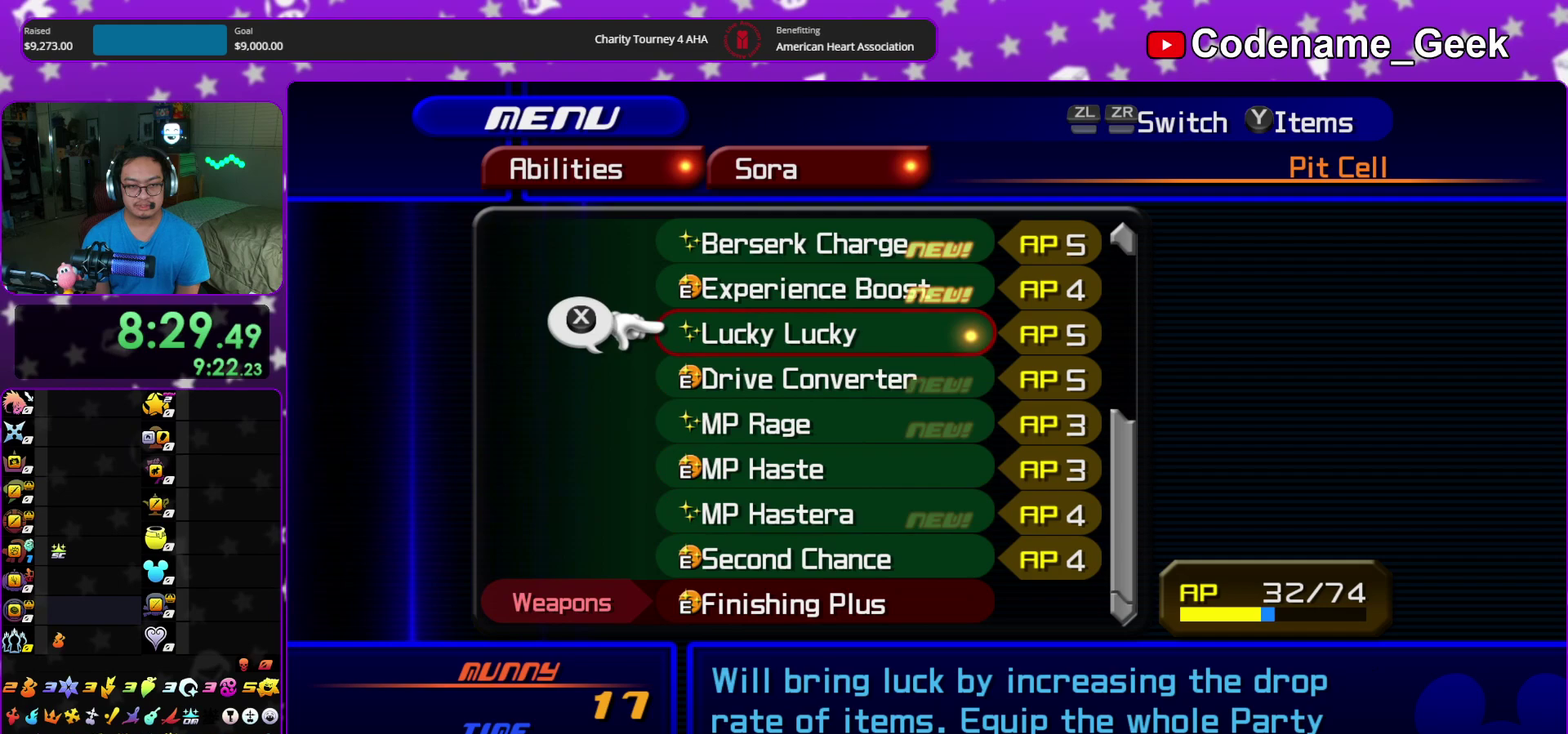
{"dt_ms": 900, "buttons": ["X"], "left_stick": "center", "right_stick": "center", "events": [[33, "DPAD_DOWN", "down"], [133, "DPAD_DOWN", "up"], [217, "DPAD_DOWN", "down"], [300, "DPAD_DOWN", "up"], [467, "X", "down"], [567, "DPAD_DOWN", "down"], [567, "X", "up"], [633, "DPAD_DOWN", "up"], [733, "DPAD_DOWN", "down"], [817, "DPAD_DOWN", "up"], [833, "X", "down"]]}
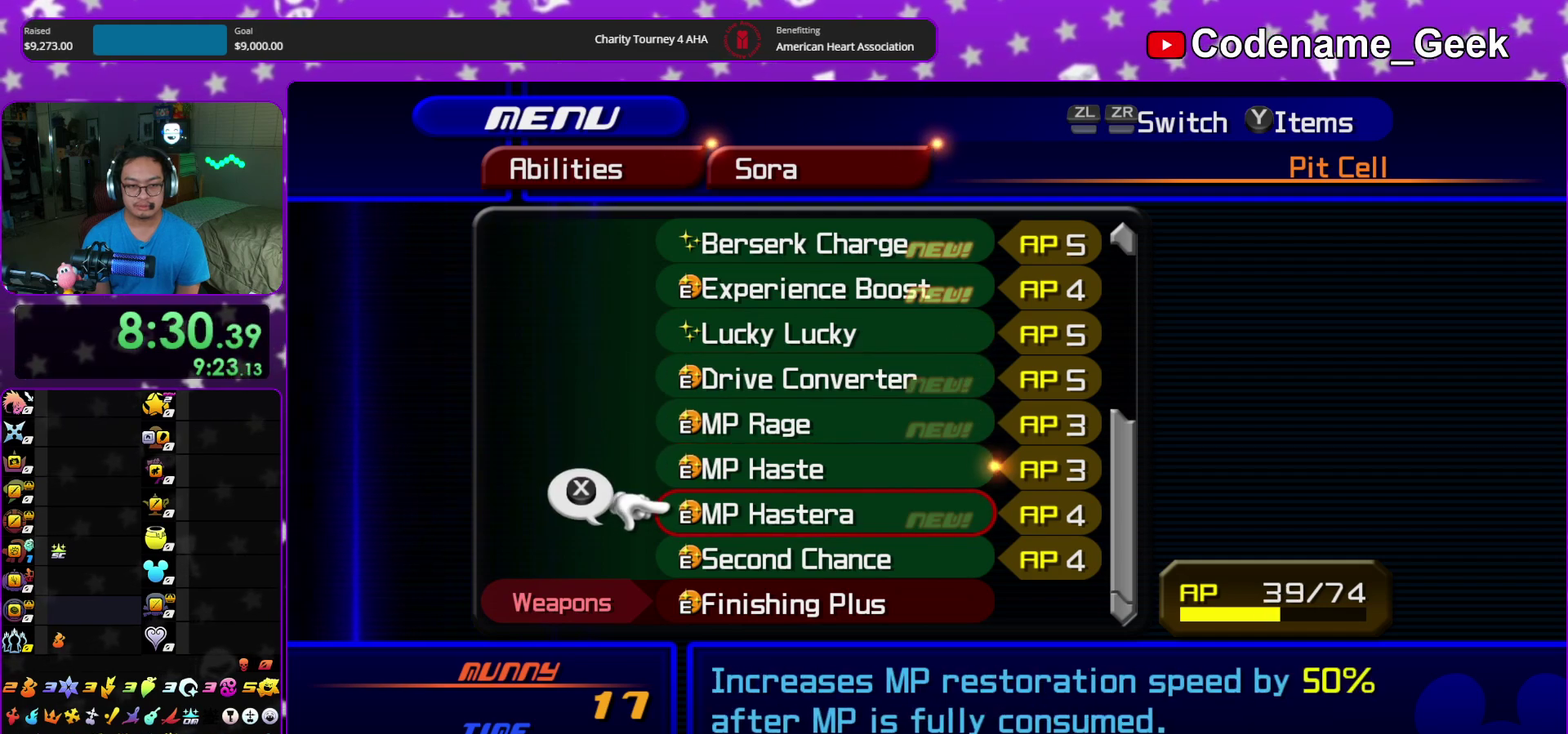
{"dt_ms": 300, "buttons": [], "left_stick": "center", "right_stick": "center", "events": [[33, "X", "up"]]}
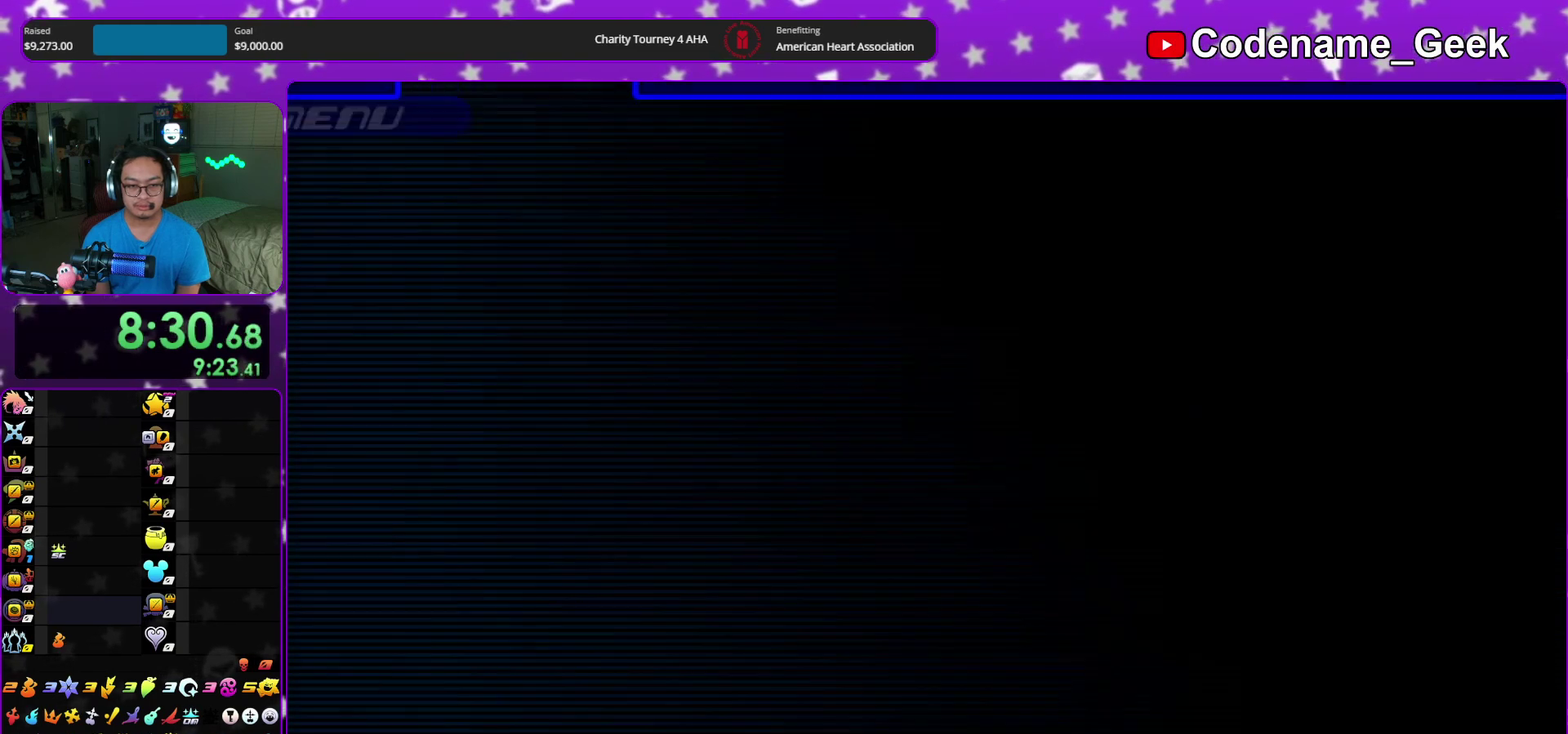
{"dt_ms": 600, "buttons": [], "left_stick": "up", "right_stick": "center", "events": [[67, "left_stick", "up"]]}
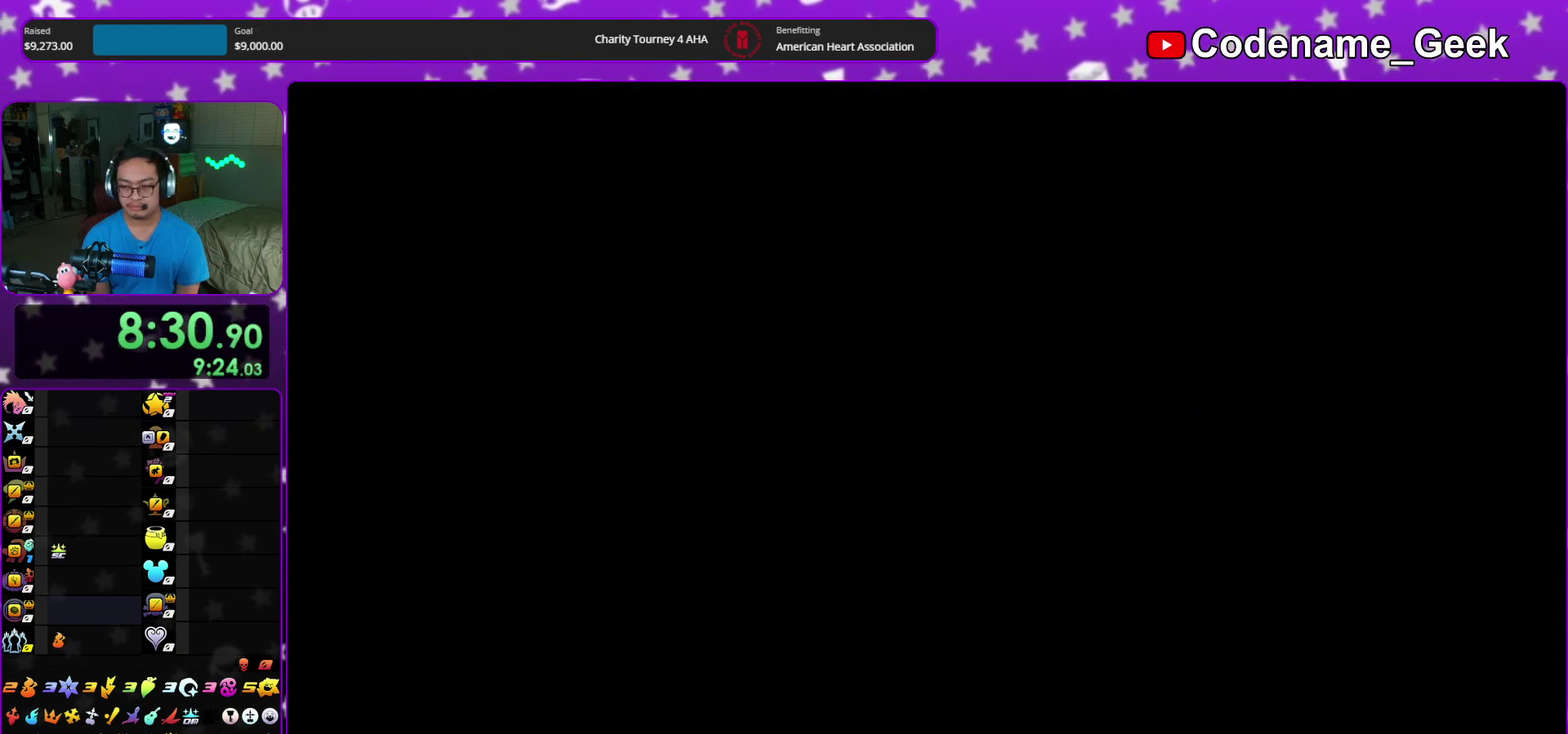
{"dt_ms": 400, "buttons": ["Y"], "left_stick": "up", "right_stick": "center", "events": [[83, "B", "down"], [150, "B", "up"], [217, "B", "down"], [333, "B", "up"], [333, "Y", "down"]]}
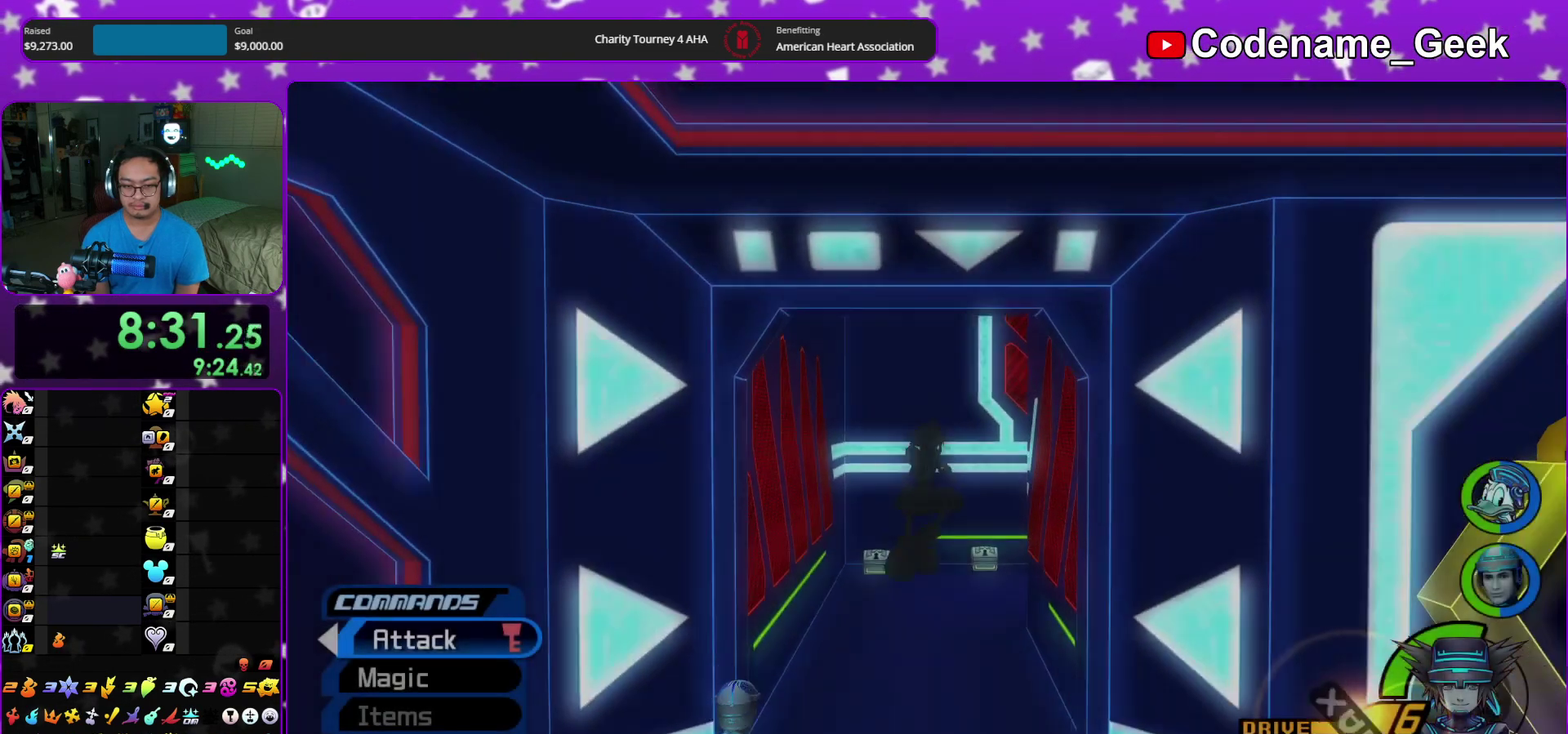
{"dt_ms": 500, "buttons": [], "left_stick": "up", "right_stick": "center", "events": [[100, "right_stick", "left"], [200, "SELECT", "down"], [200, "right_stick", "center"], [283, "SELECT", "up"], [450, "Y", "up"]]}
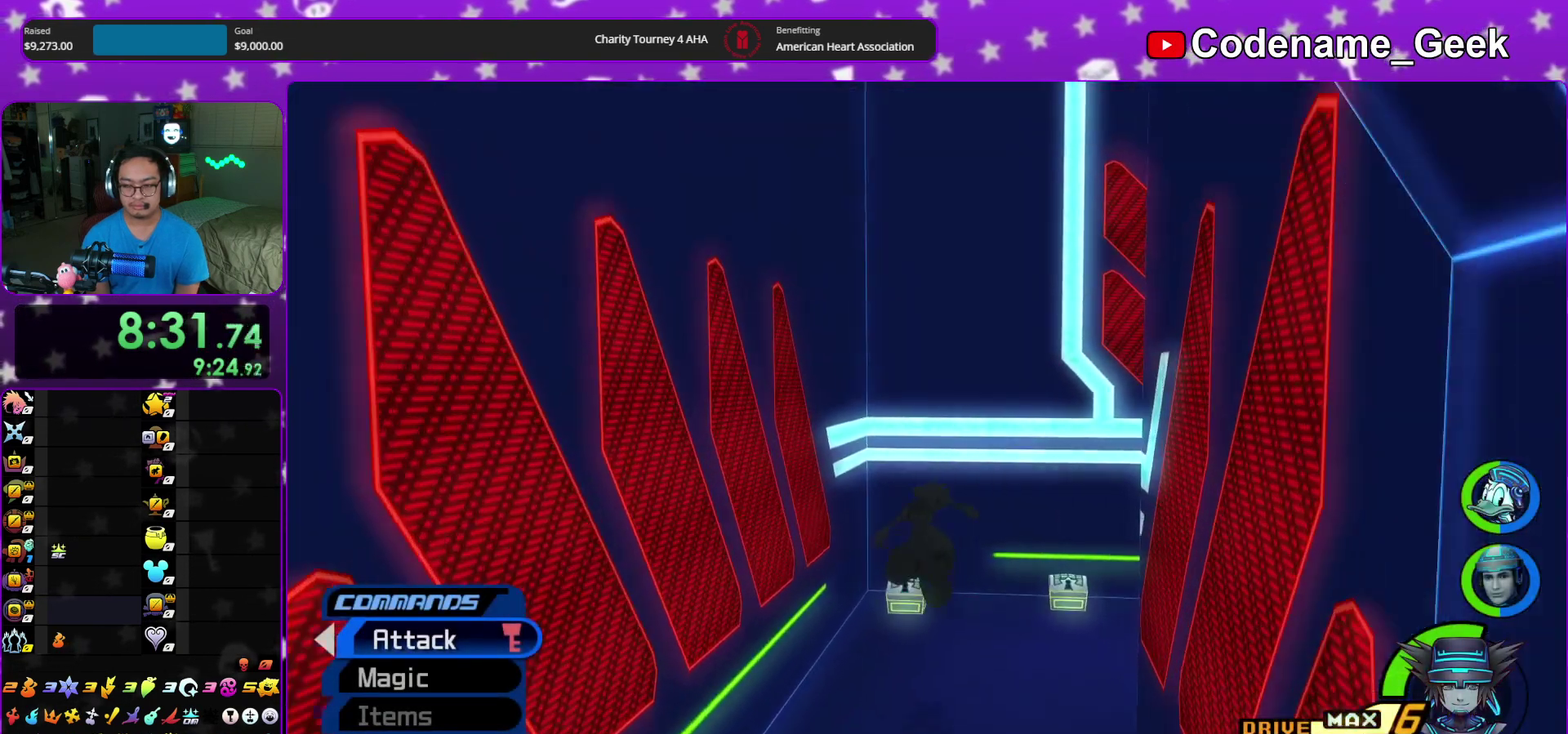
{"dt_ms": 500, "buttons": [], "left_stick": "up", "right_stick": "down-right", "events": [[367, "right_stick", "down-right"]]}
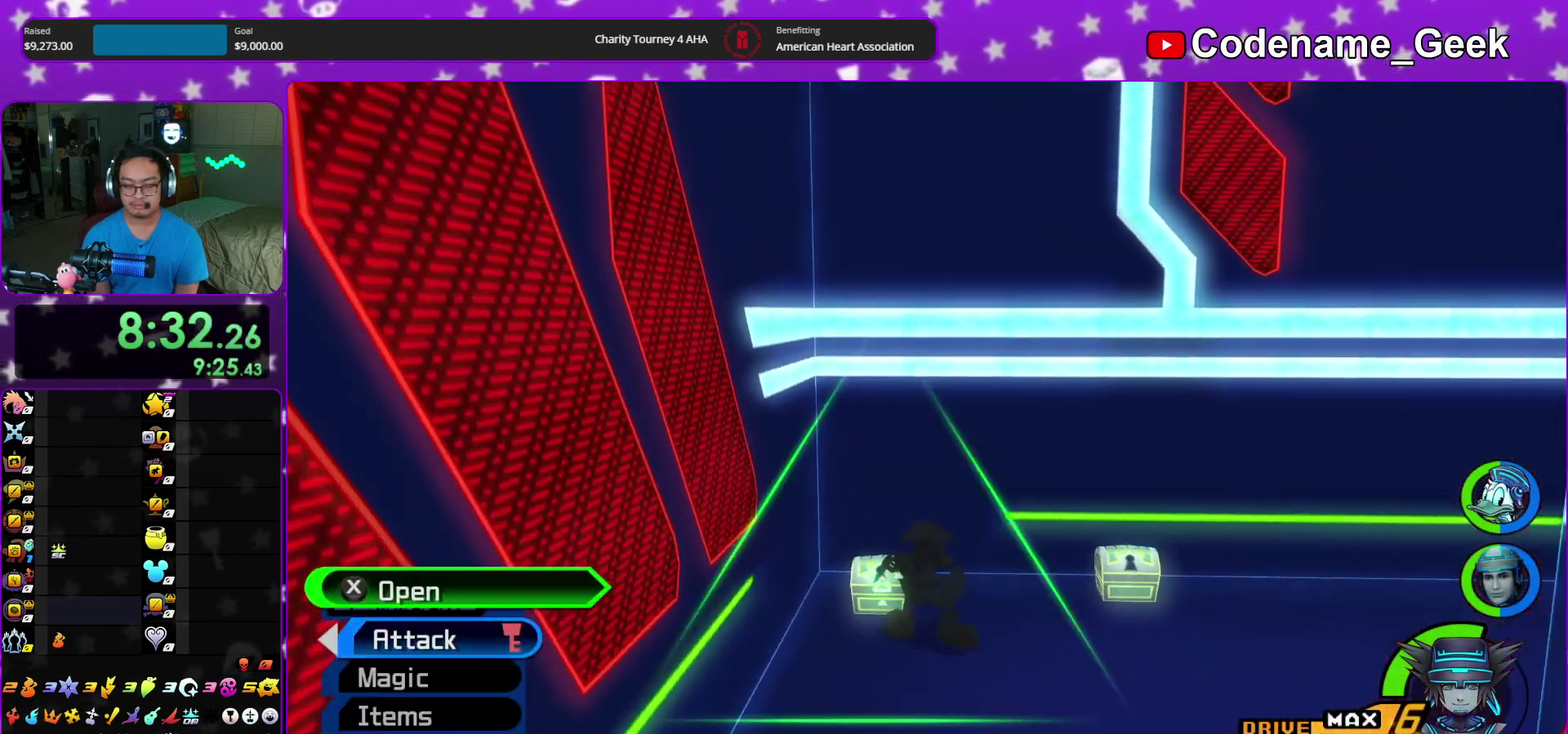
{"dt_ms": 400, "buttons": [], "left_stick": "up", "right_stick": "down-right", "events": [[83, "X", "down"], [333, "X", "up"]]}
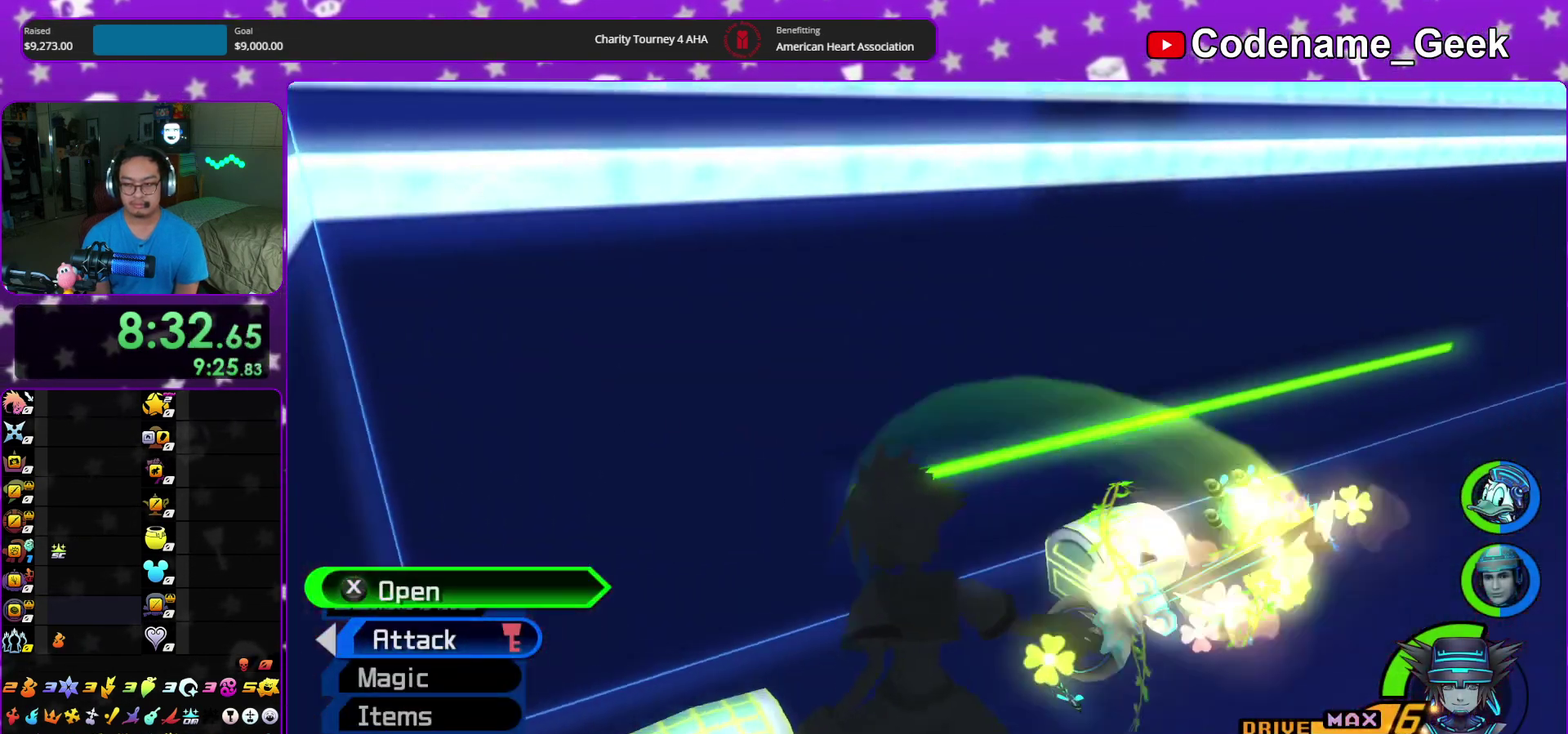
{"dt_ms": 600, "buttons": [], "left_stick": "up", "right_stick": "center"}
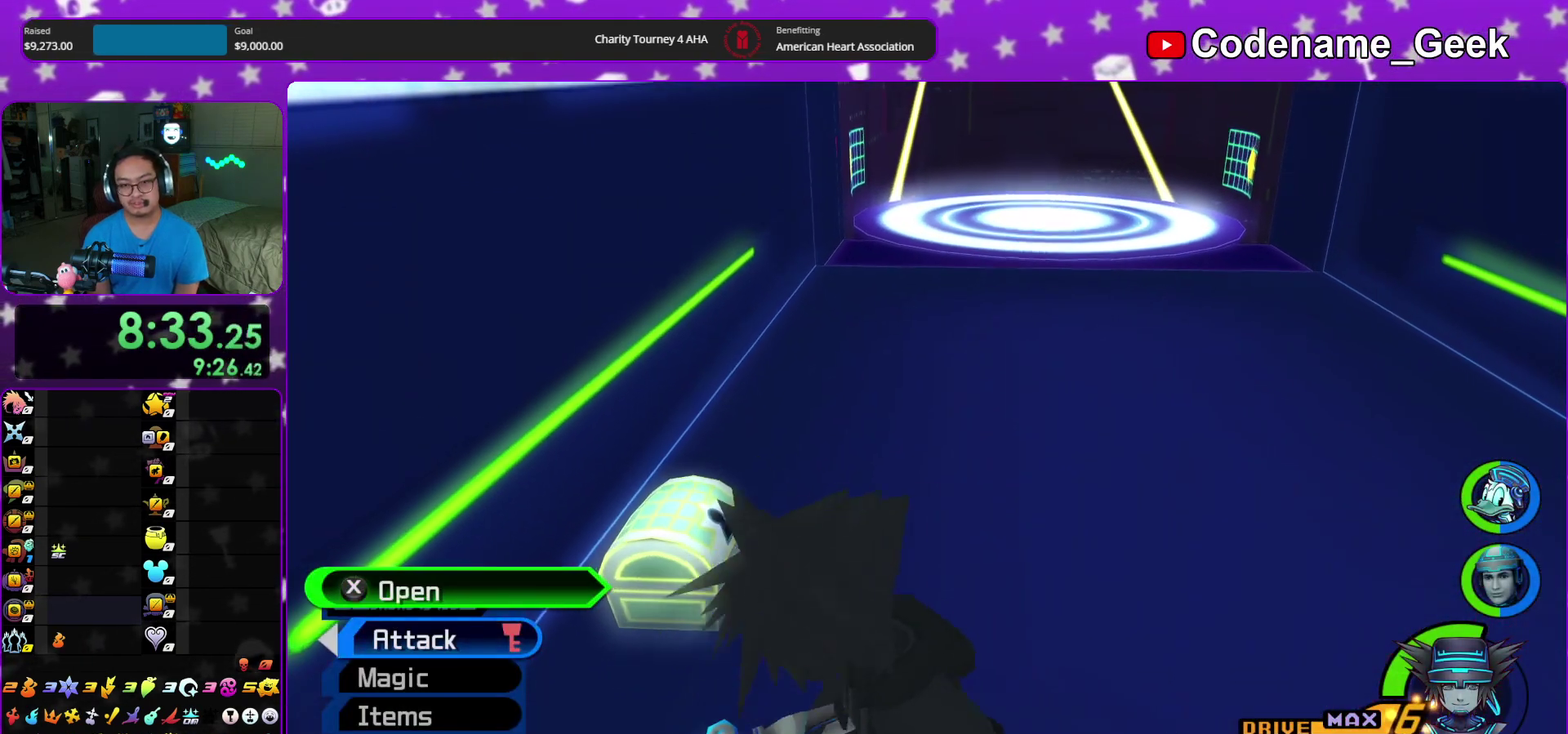
{"dt_ms": 400, "buttons": [], "left_stick": "up", "right_stick": "center", "events": []}
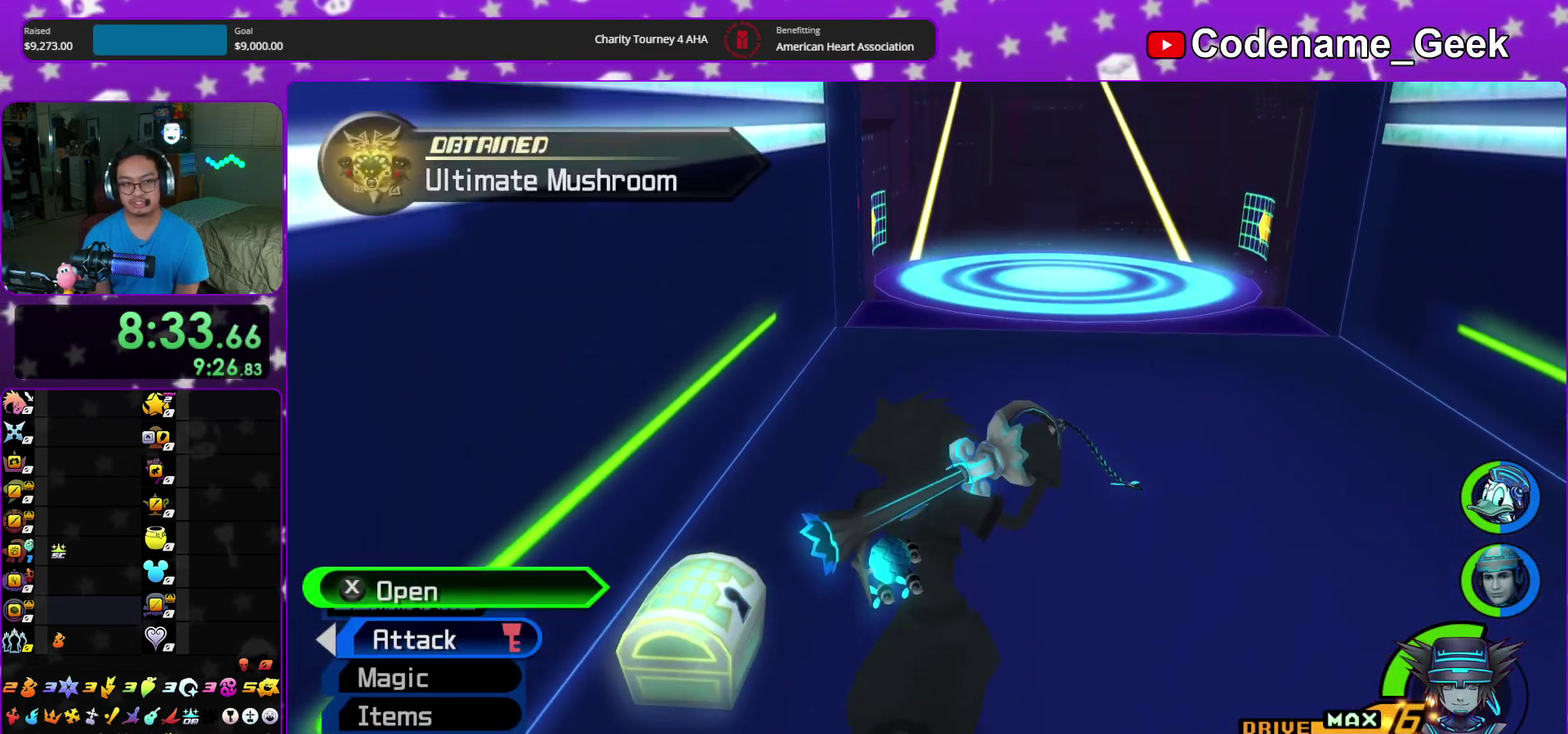
{"dt_ms": 600, "buttons": [], "left_stick": "up", "right_stick": "center", "events": [[67, "X", "down"], [167, "X", "up"], [267, "X", "down"], [350, "X", "up"]]}
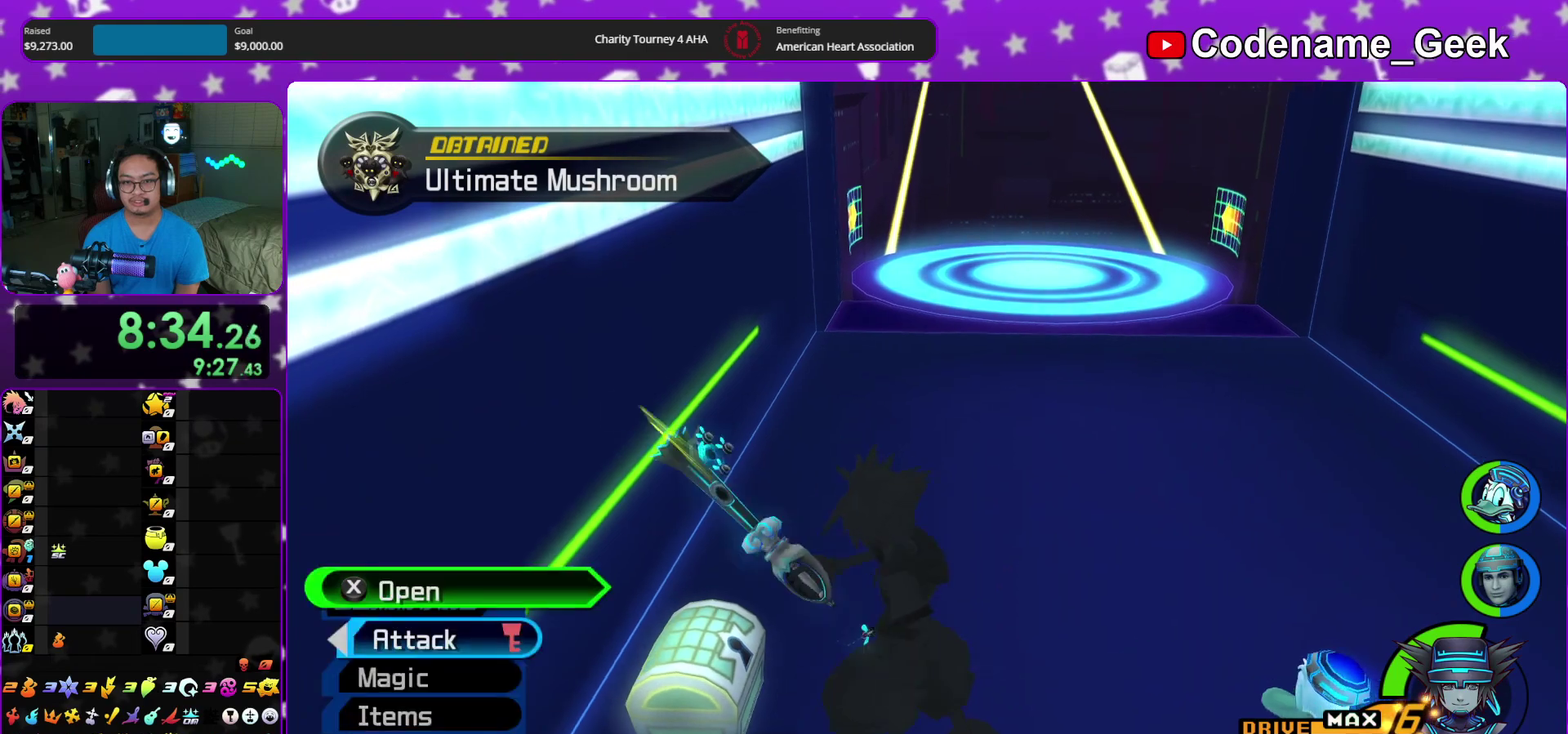
{"dt_ms": 300, "buttons": [], "left_stick": "up", "right_stick": "center", "events": []}
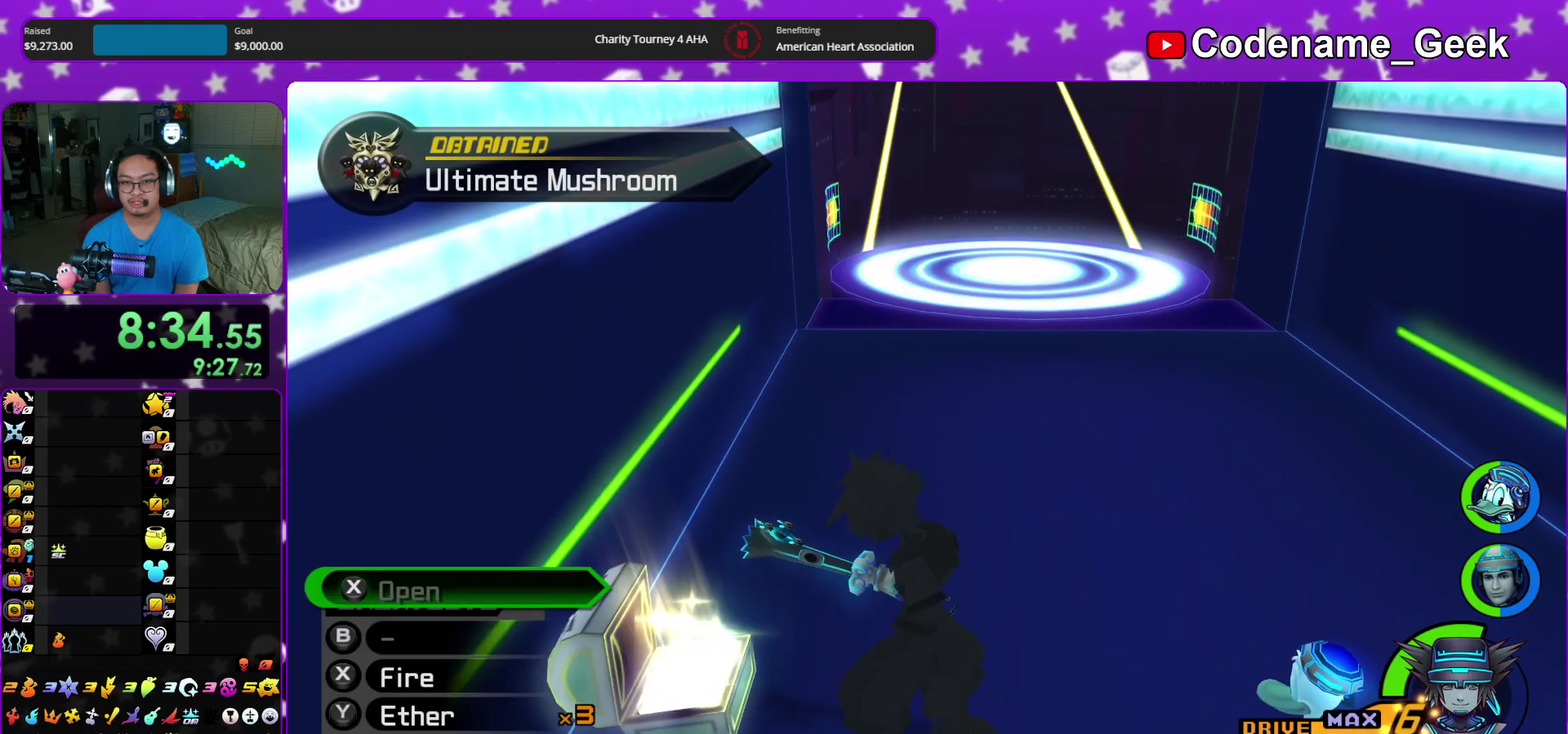
{"dt_ms": 900, "buttons": [], "left_stick": "up", "right_stick": "center", "events": [[233, "Y", "down"], [317, "Y", "up"], [417, "Y", "down"], [517, "Y", "up"], [600, "Y", "down"], [700, "Y", "up"], [767, "right_stick", "left"], [833, "right_stick", "center"]]}
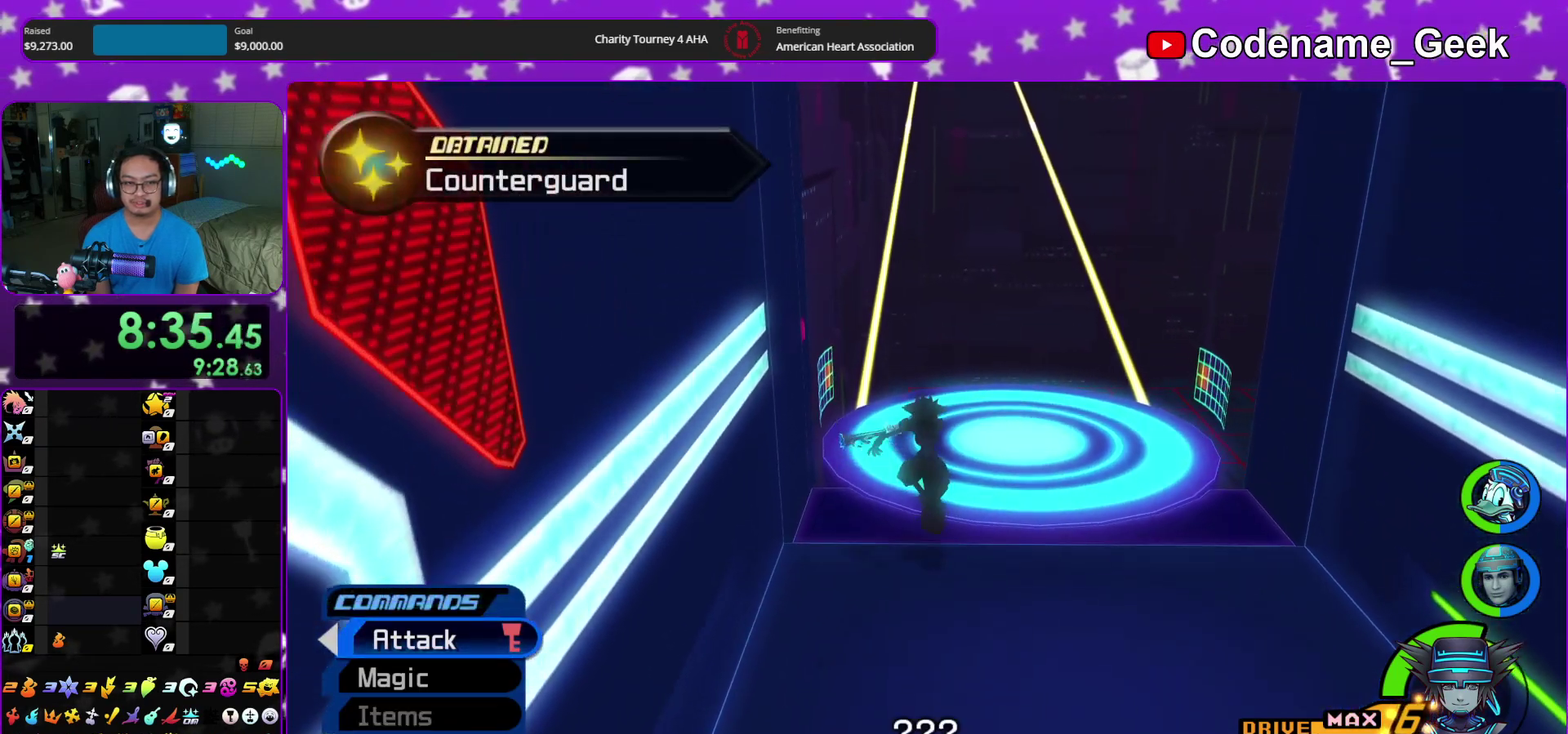
{"dt_ms": 300, "buttons": ["Y"], "left_stick": "up", "right_stick": "center", "events": [[83, "right_stick", "left"], [150, "right_stick", "center"], [283, "Y", "down"]]}
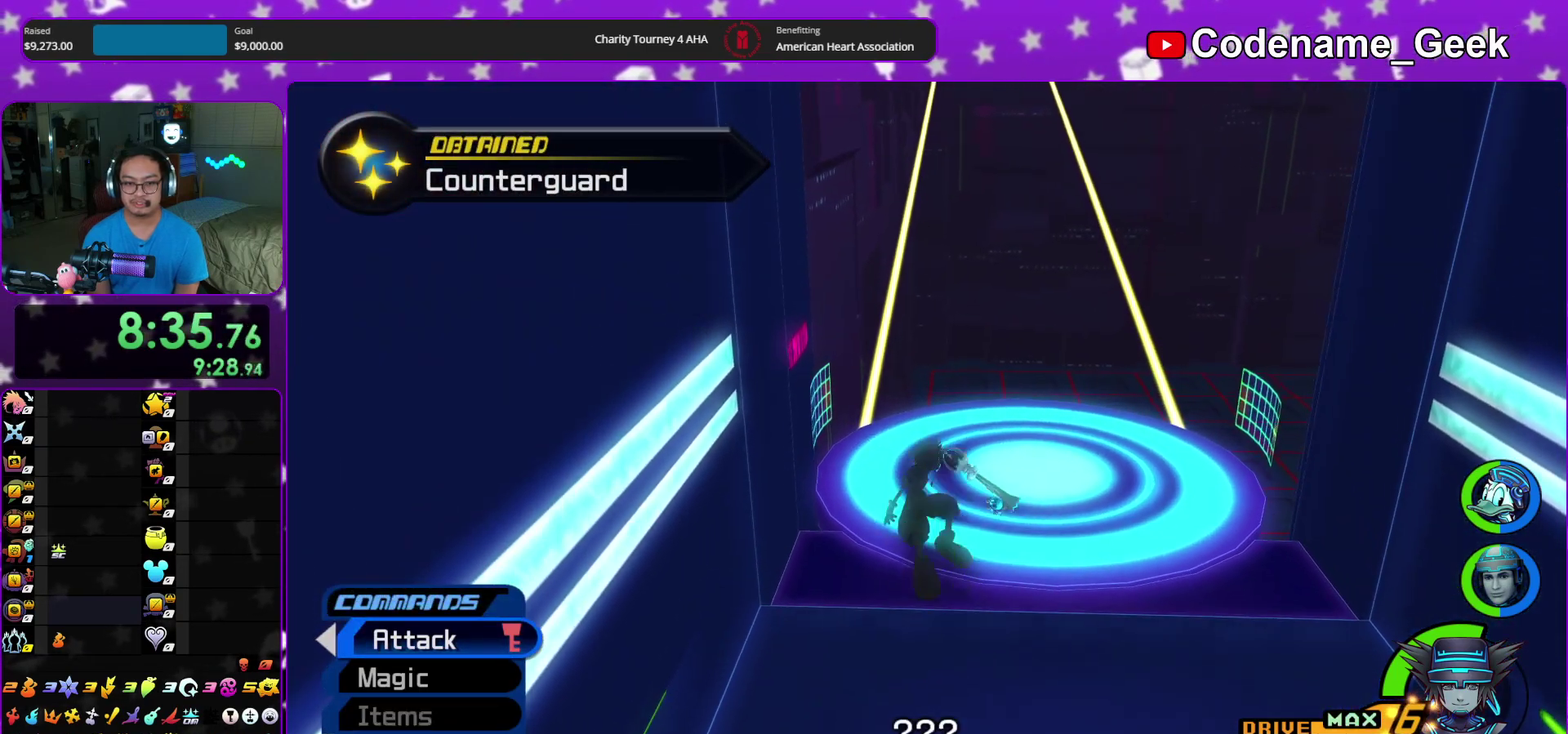
{"dt_ms": 700, "buttons": ["B"], "left_stick": "center", "right_stick": "center"}
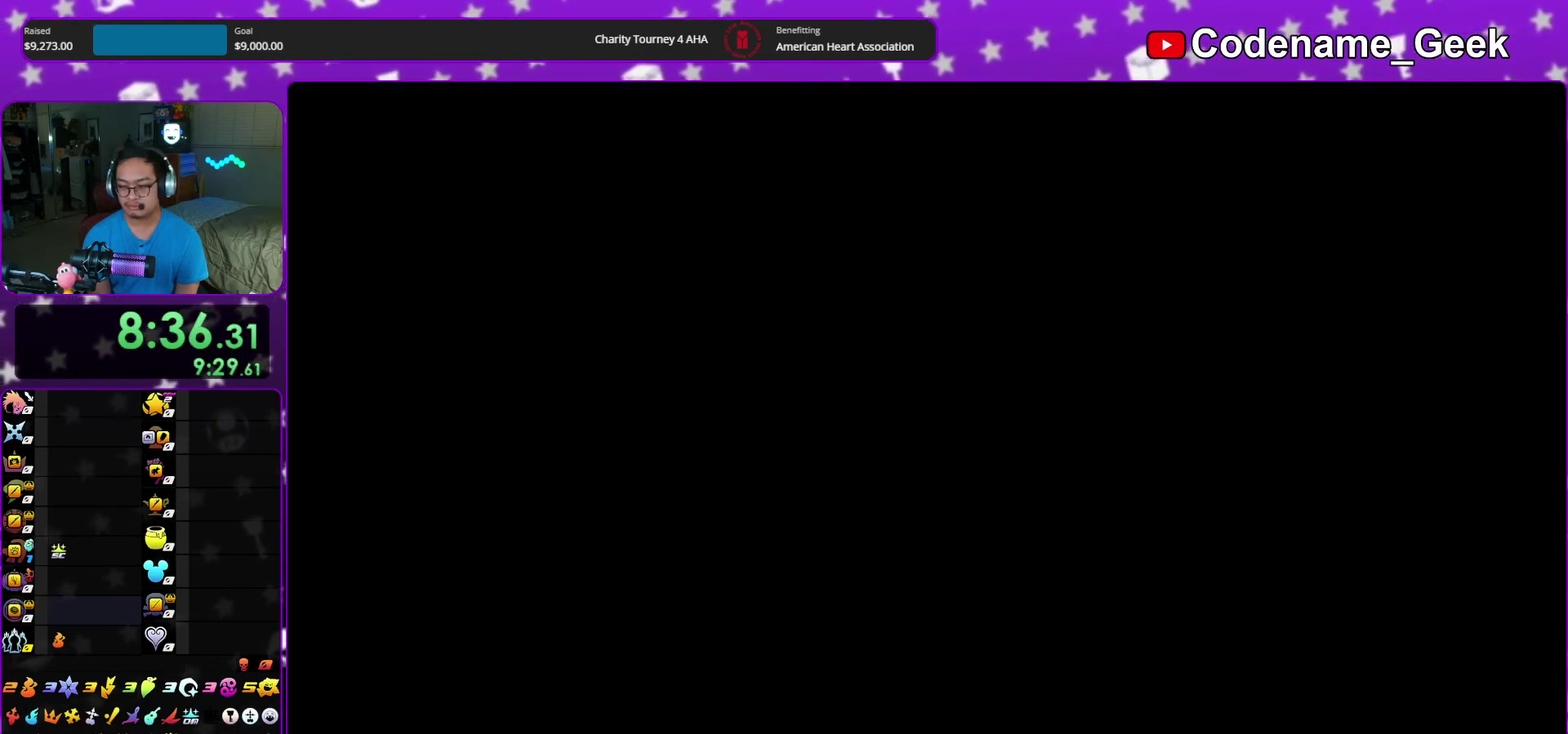
{"dt_ms": 300, "buttons": ["B"], "left_stick": "down", "right_stick": "center"}
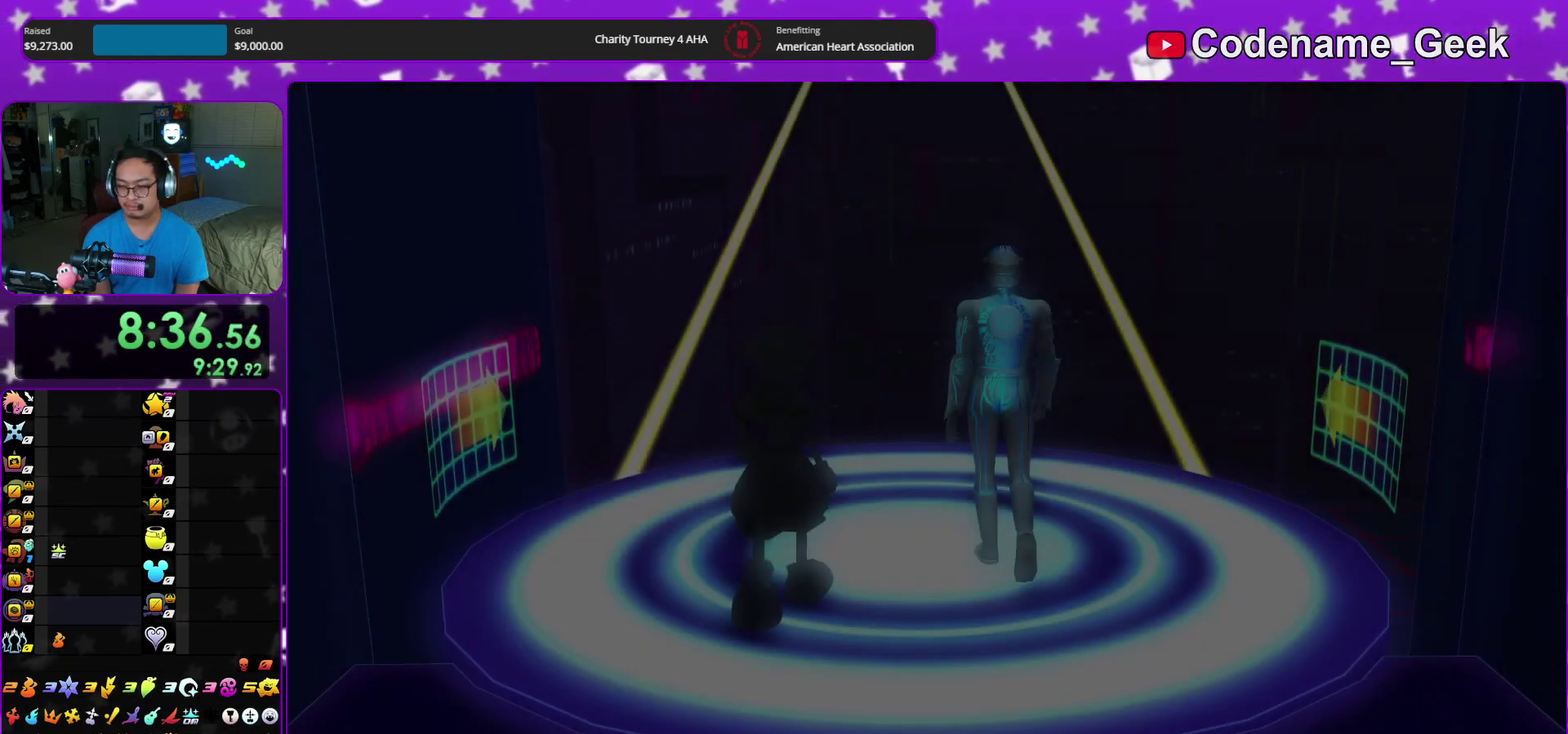
{"dt_ms": 500, "buttons": [], "left_stick": "down", "right_stick": "center", "events": [[17, "A", "down"], [17, "B", "up"], [83, "B", "down"], [150, "B", "up"], [233, "A", "up"], [233, "B", "down"], [300, "A", "down"], [317, "B", "up"], [400, "A", "up"]]}
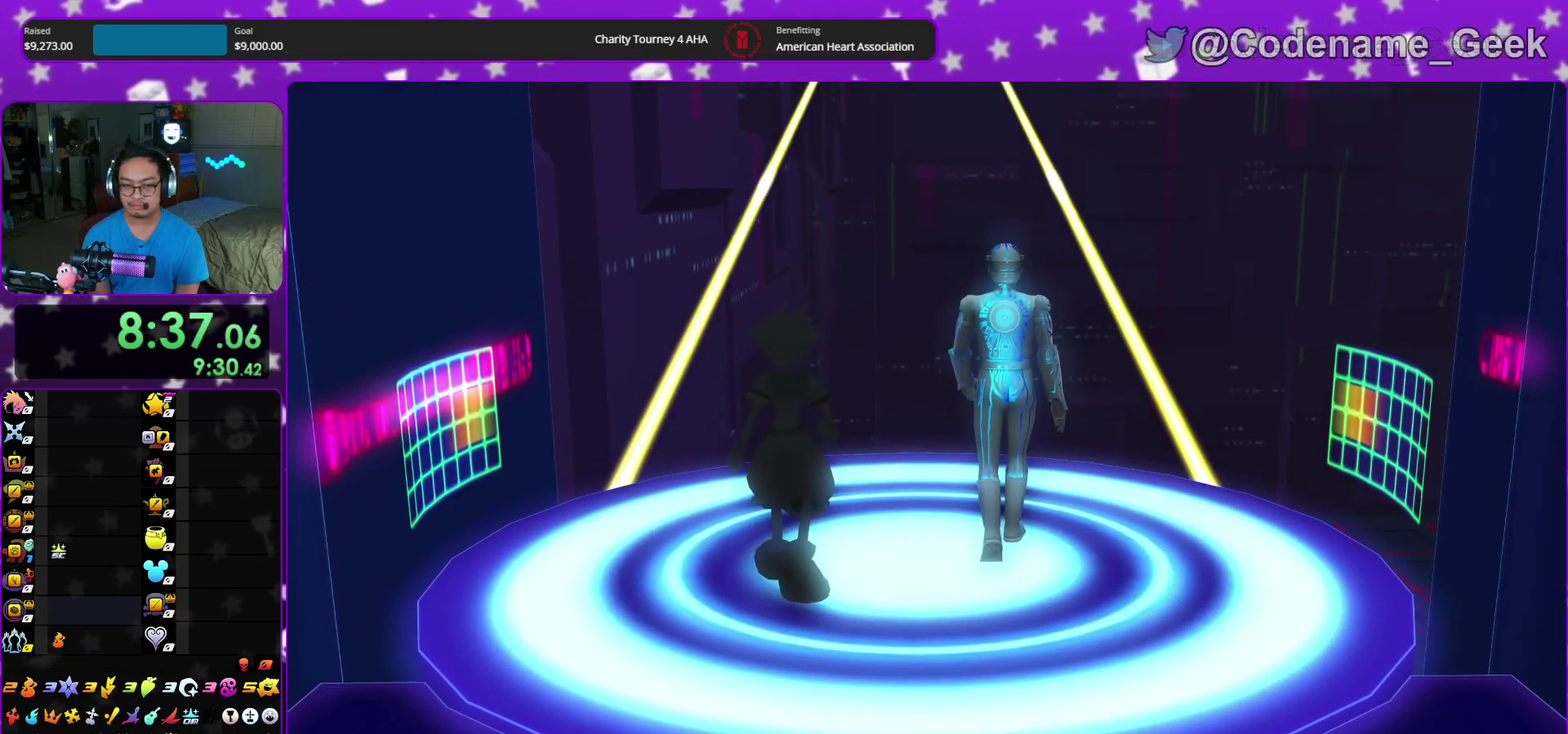
{"dt_ms": 300, "buttons": [], "left_stick": "down", "right_stick": "center", "events": []}